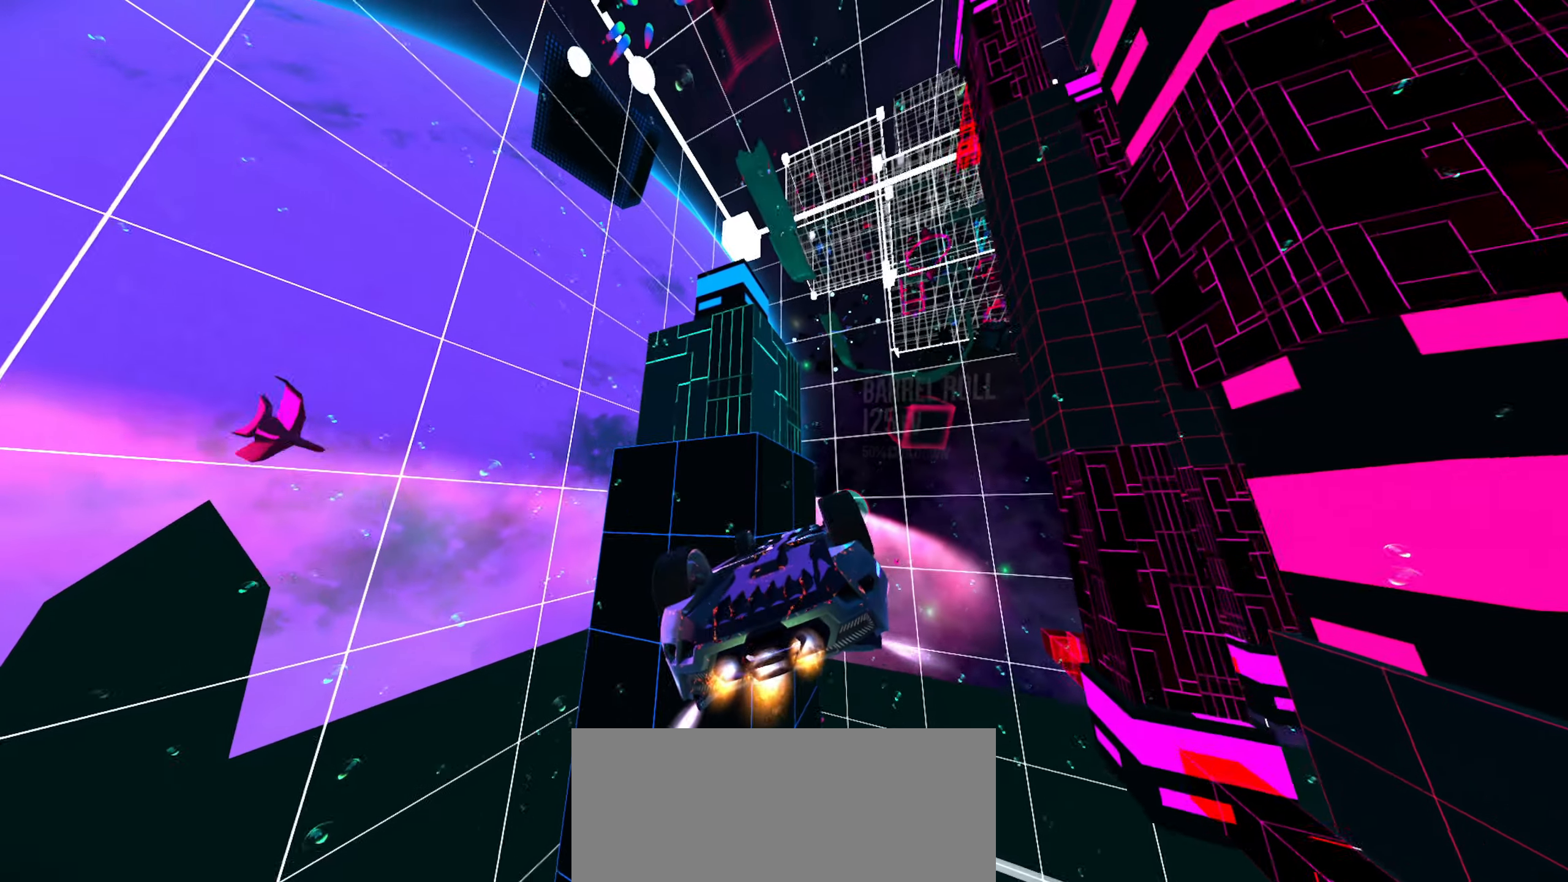
Gameplay with a controller (Xbox layout); each line is a JSON object with the inputs held at the frame after it. "events" lists button and stick changes between this image and that frame as [ms after this image, input, new state], when the widget could be followed in between. Not read: L1 L3 R2 R3 SELECT.
{"buttons": [], "left_stick": "center", "right_stick": "center", "events": [[250, "left_stick", "up"], [350, "left_stick", "center"]]}
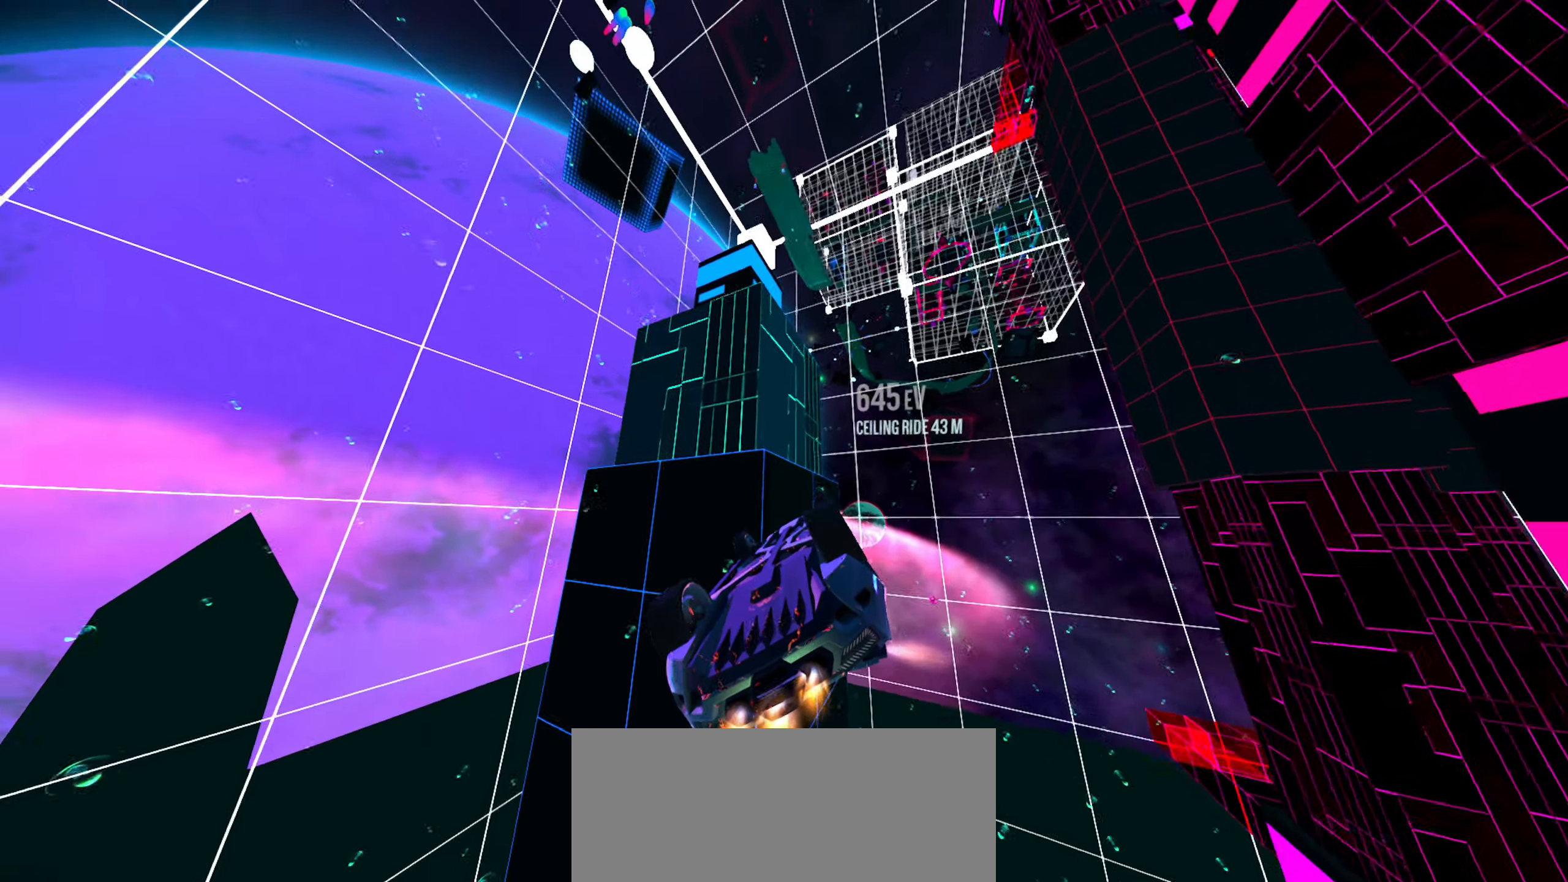
{"buttons": [], "left_stick": "right", "right_stick": "center", "events": [[150, "left_stick", "down-right"], [233, "left_stick", "center"], [367, "left_stick", "right"]]}
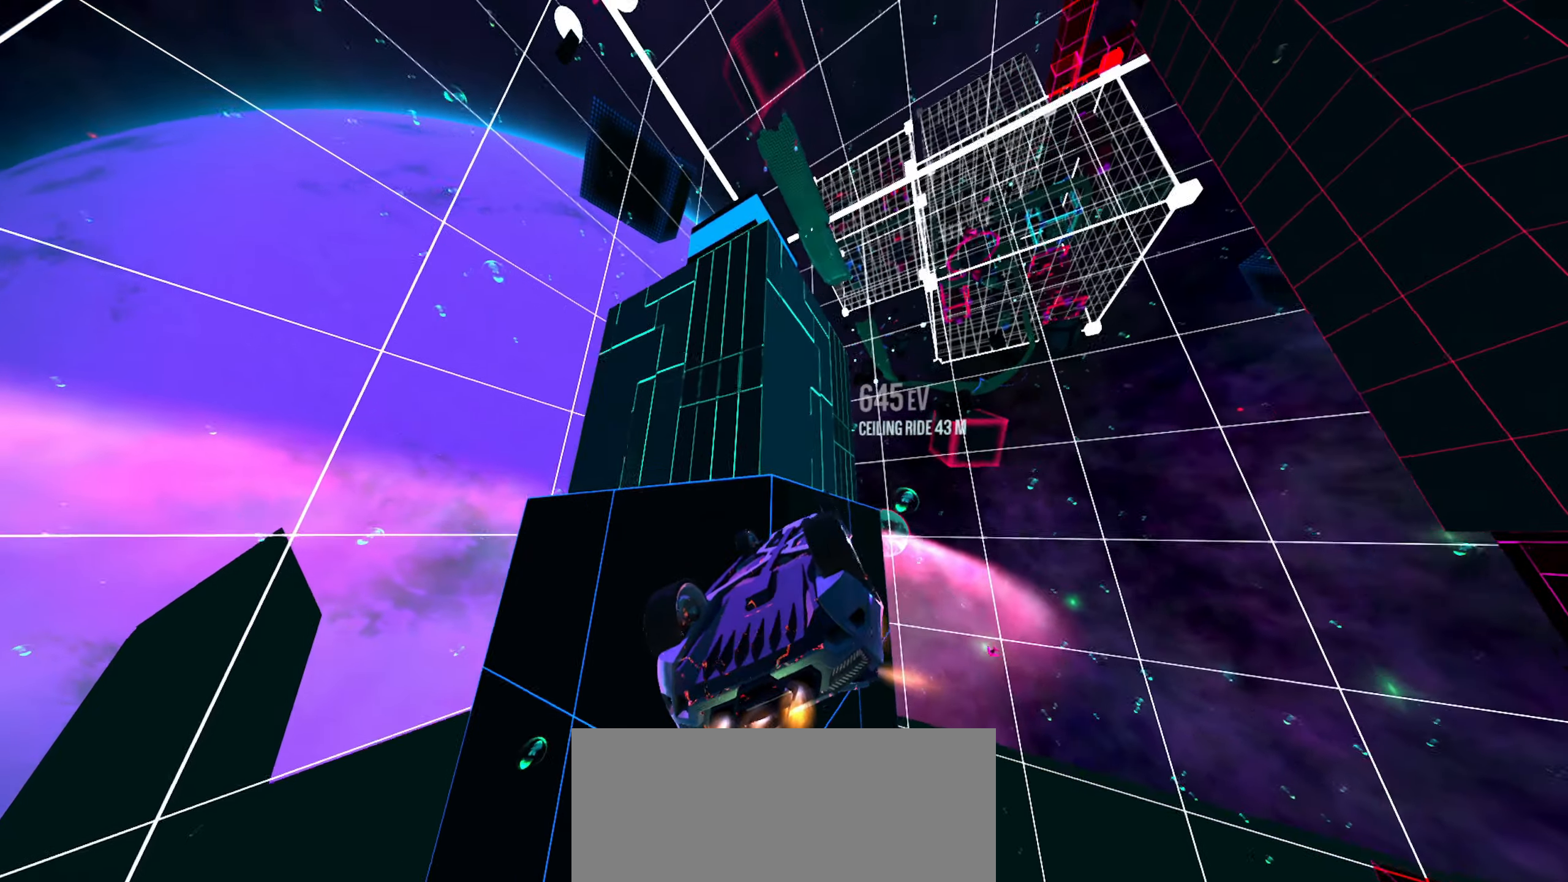
{"buttons": [], "left_stick": "down", "right_stick": "center", "events": [[17, "left_stick", "center"], [117, "left_stick", "left"], [433, "left_stick", "down"]]}
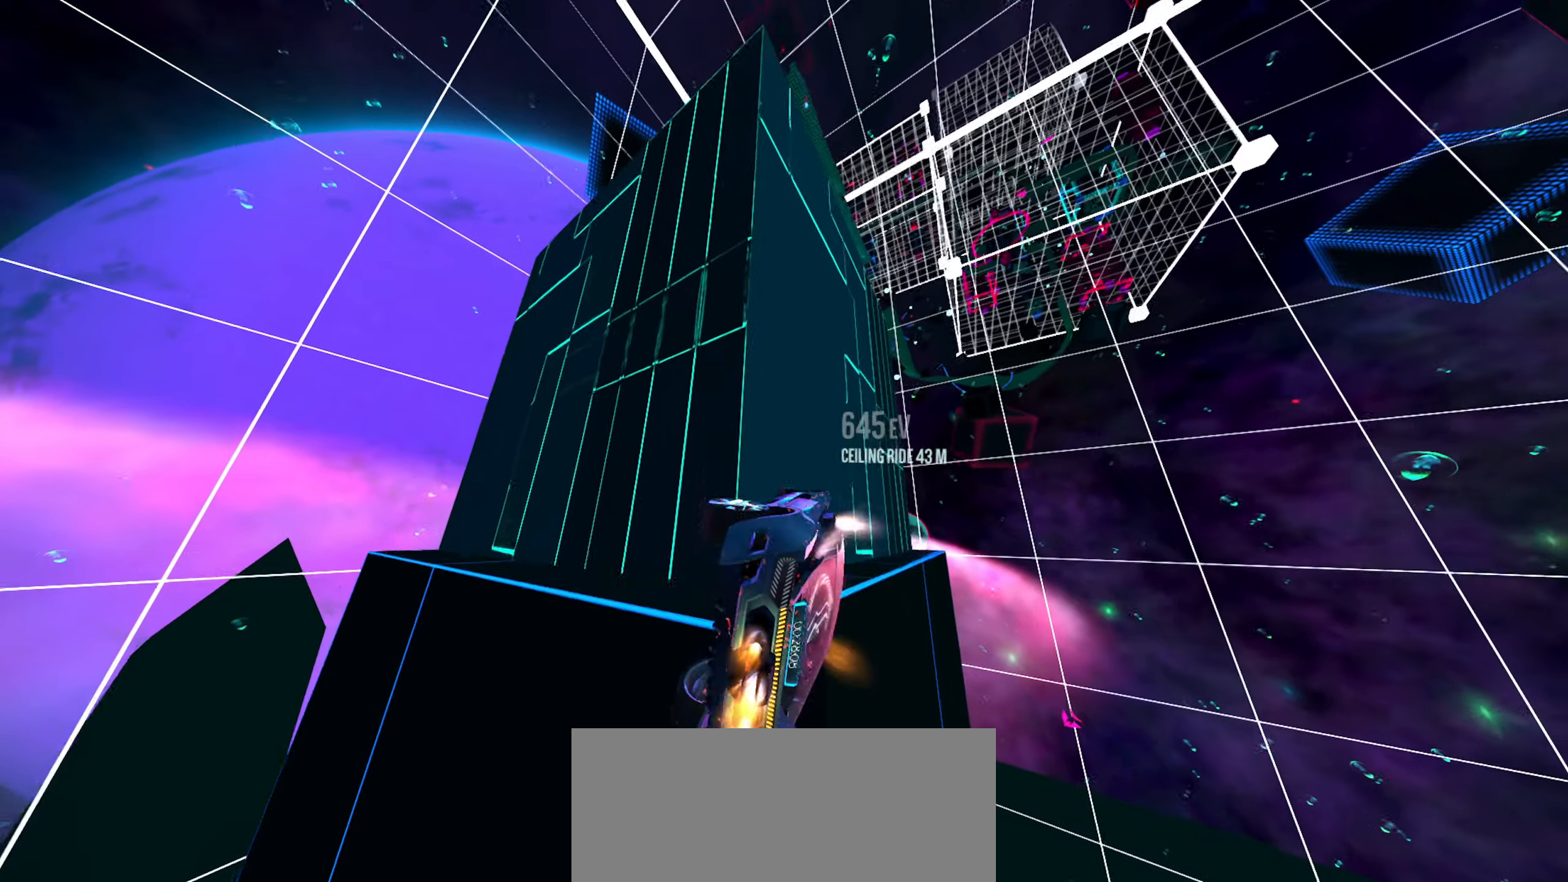
{"buttons": [], "left_stick": "left", "right_stick": "center", "events": [[83, "left_stick", "up-right"], [183, "left_stick", "center"], [283, "left_stick", "left"]]}
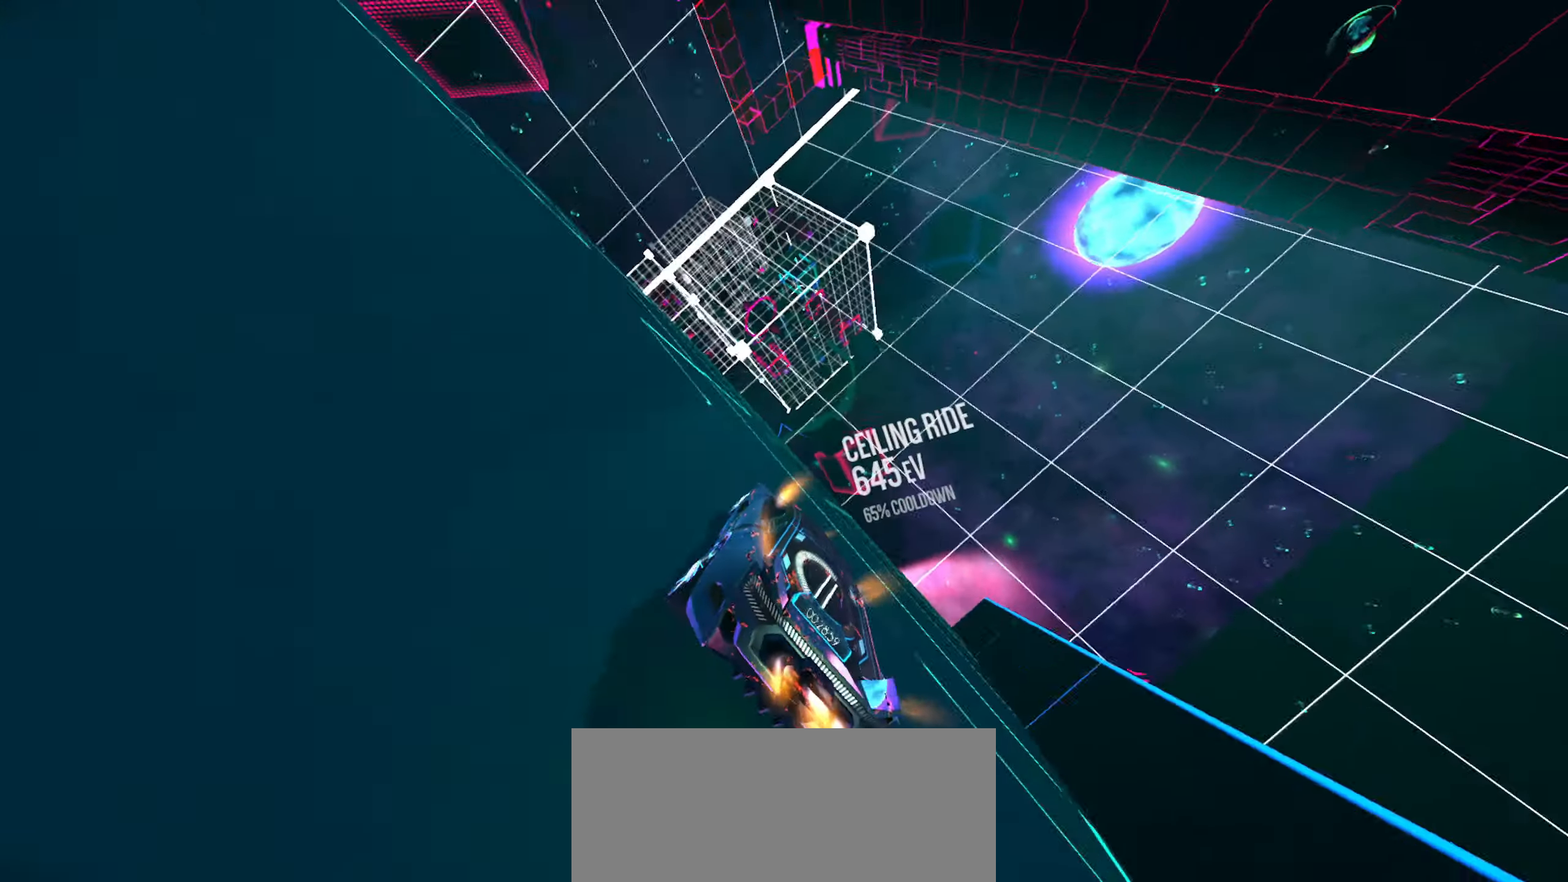
{"buttons": [], "left_stick": "center", "right_stick": "center", "events": [[350, "left_stick", "center"]]}
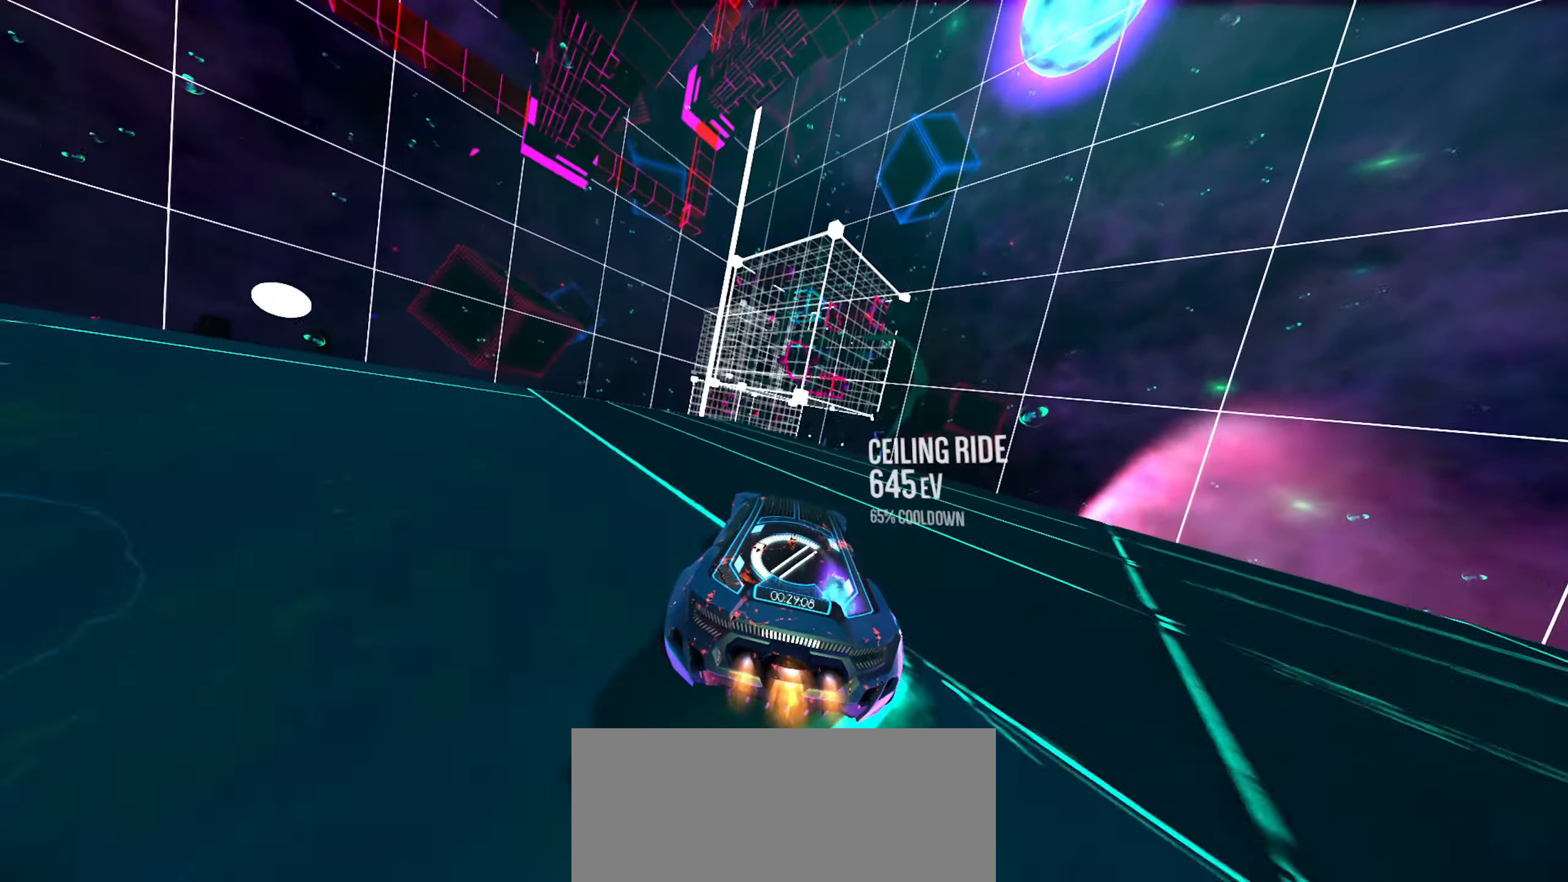
{"buttons": [], "left_stick": "right", "right_stick": "center", "events": [[33, "left_stick", "down-left"], [350, "left_stick", "center"], [500, "left_stick", "right"]]}
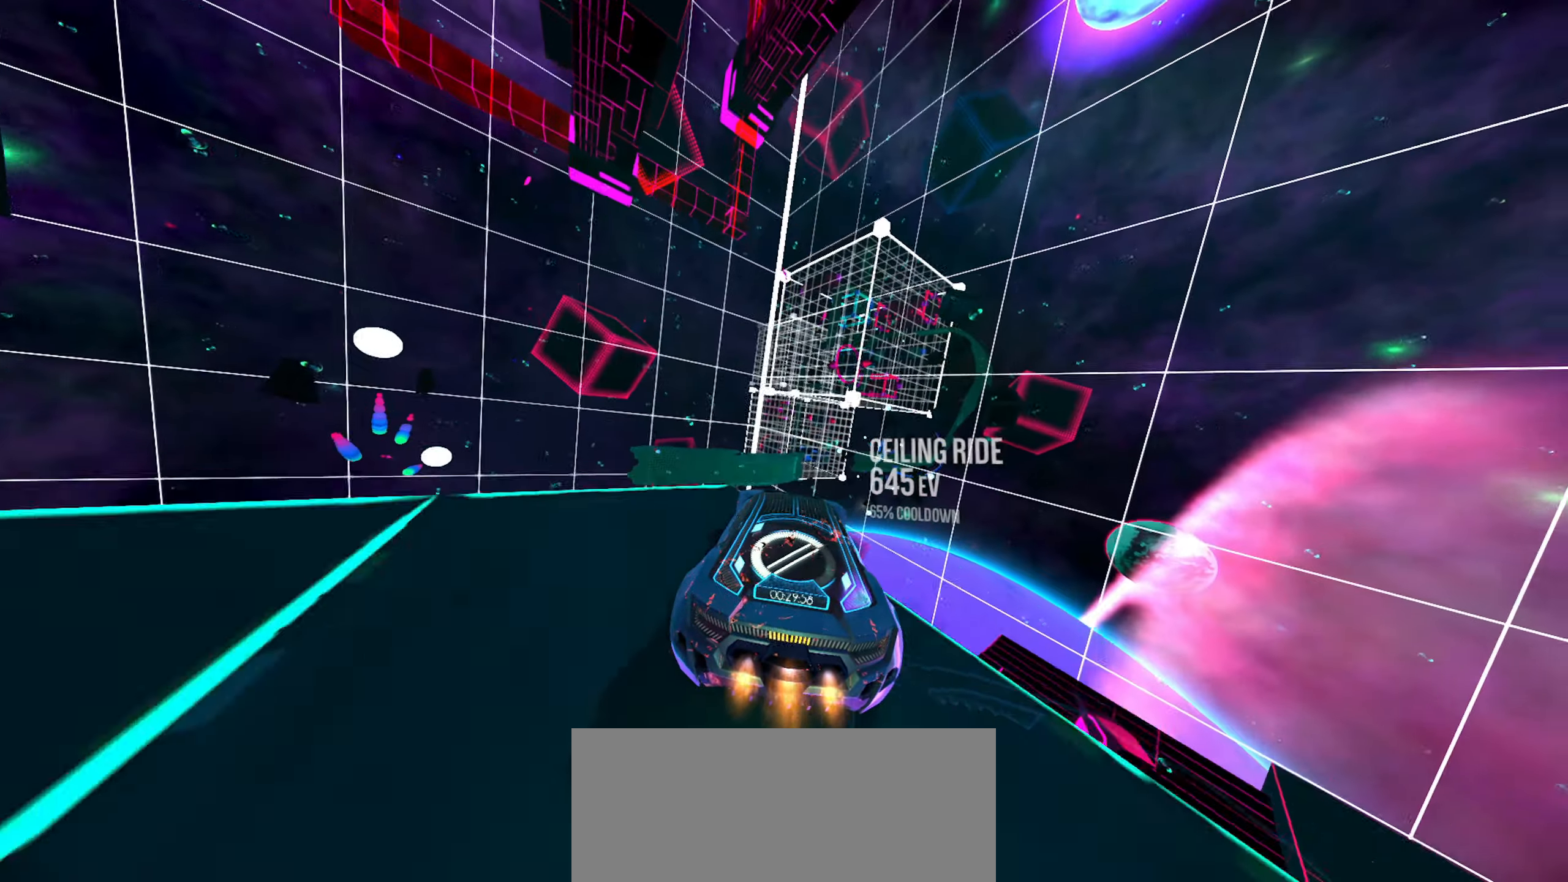
{"buttons": [], "left_stick": "down-left", "right_stick": "center", "events": [[400, "left_stick", "down-left"]]}
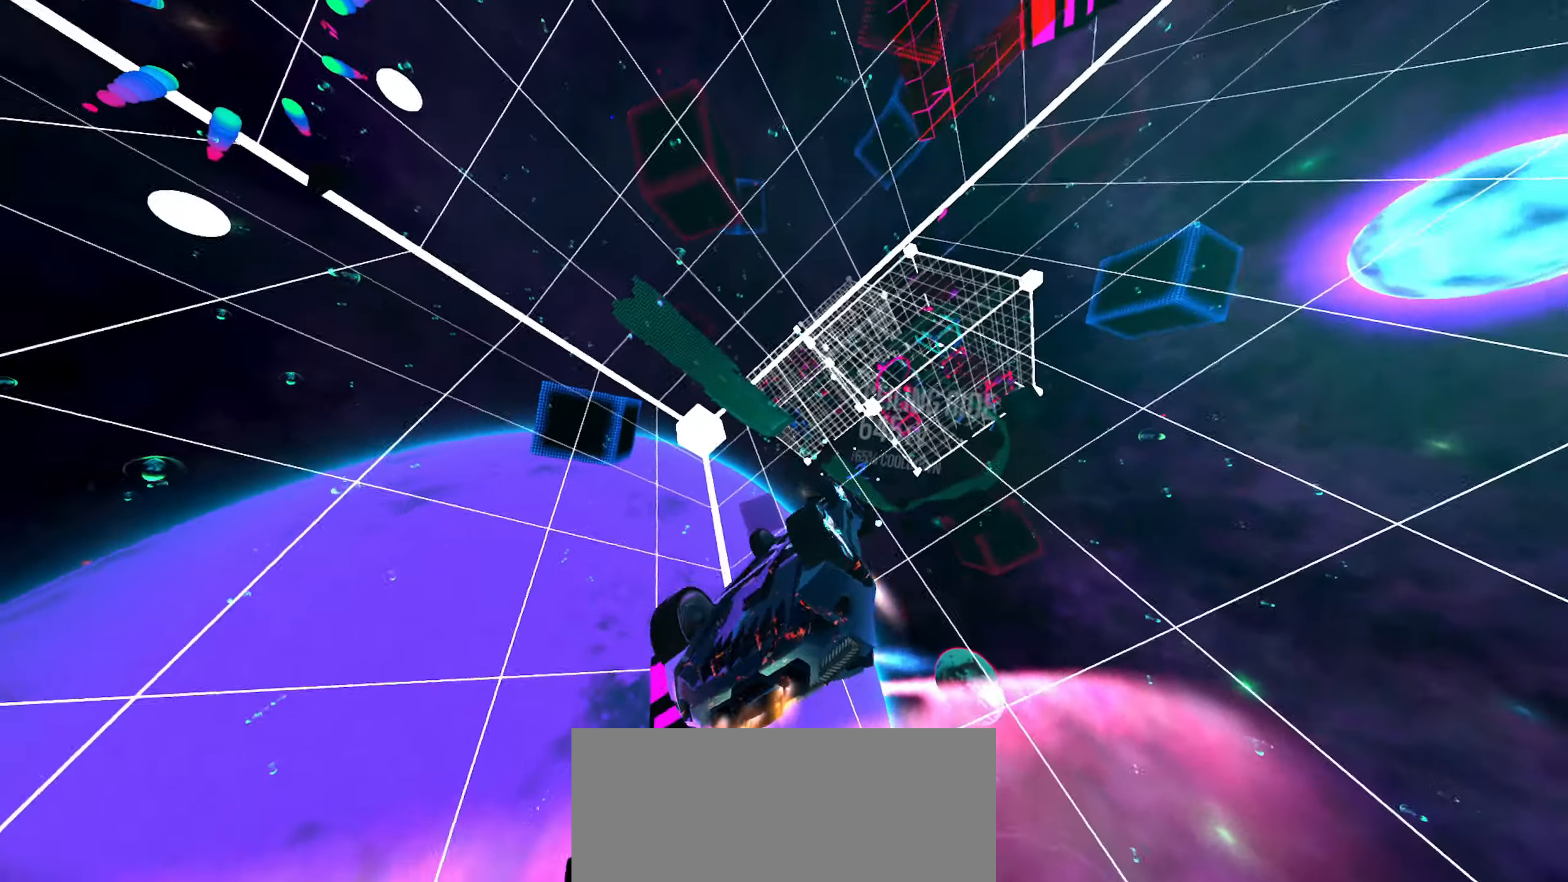
{"buttons": [], "left_stick": "center", "right_stick": "center", "events": [[33, "left_stick", "left"], [183, "left_stick", "up"], [400, "left_stick", "center"]]}
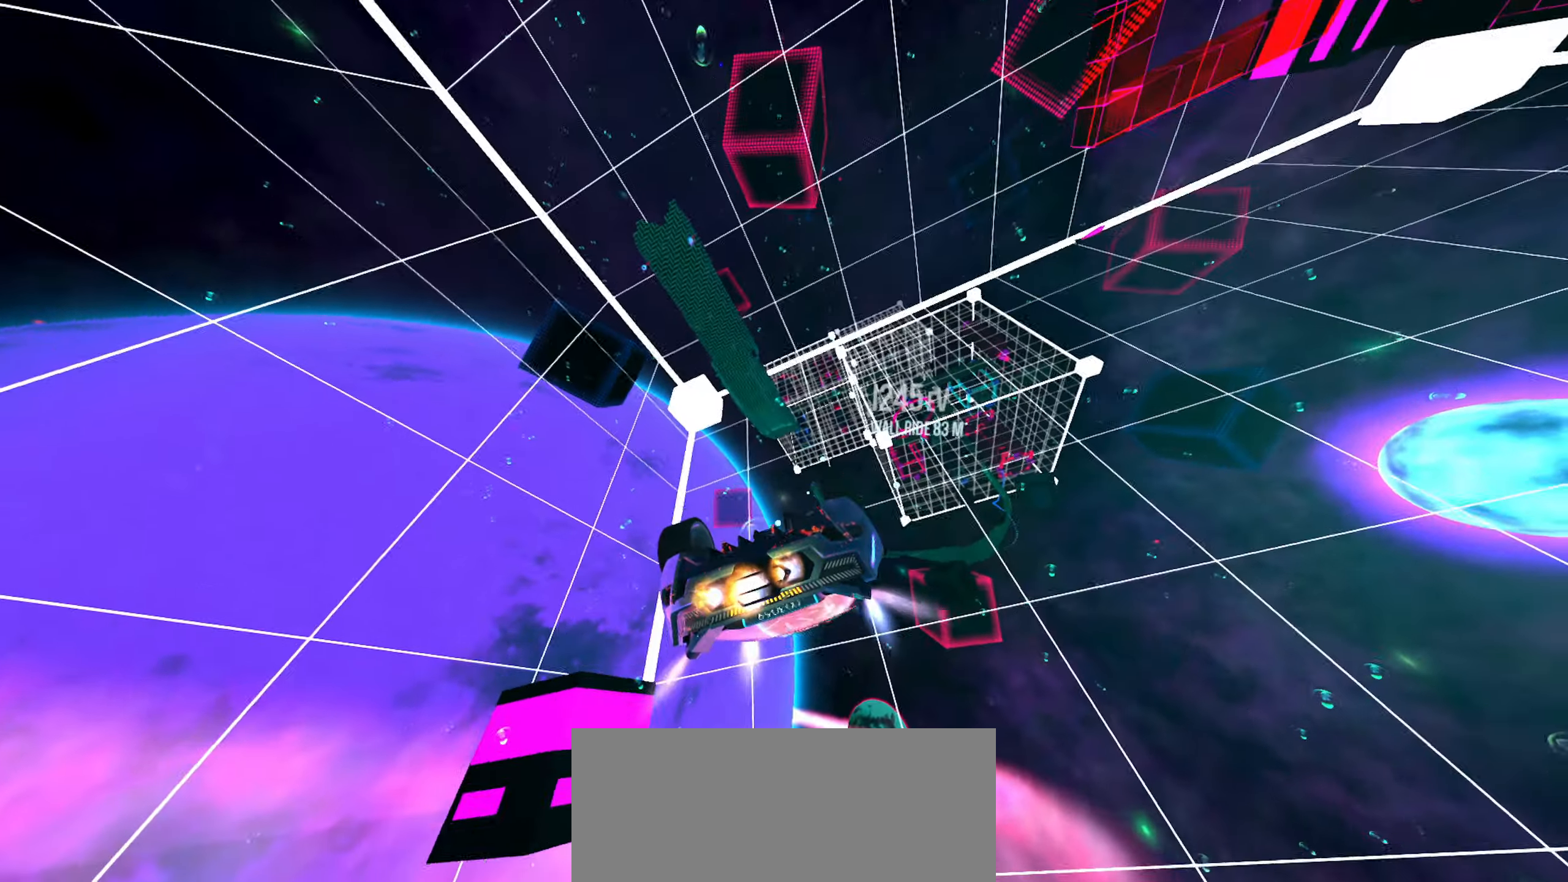
{"buttons": [], "left_stick": "down", "right_stick": "center"}
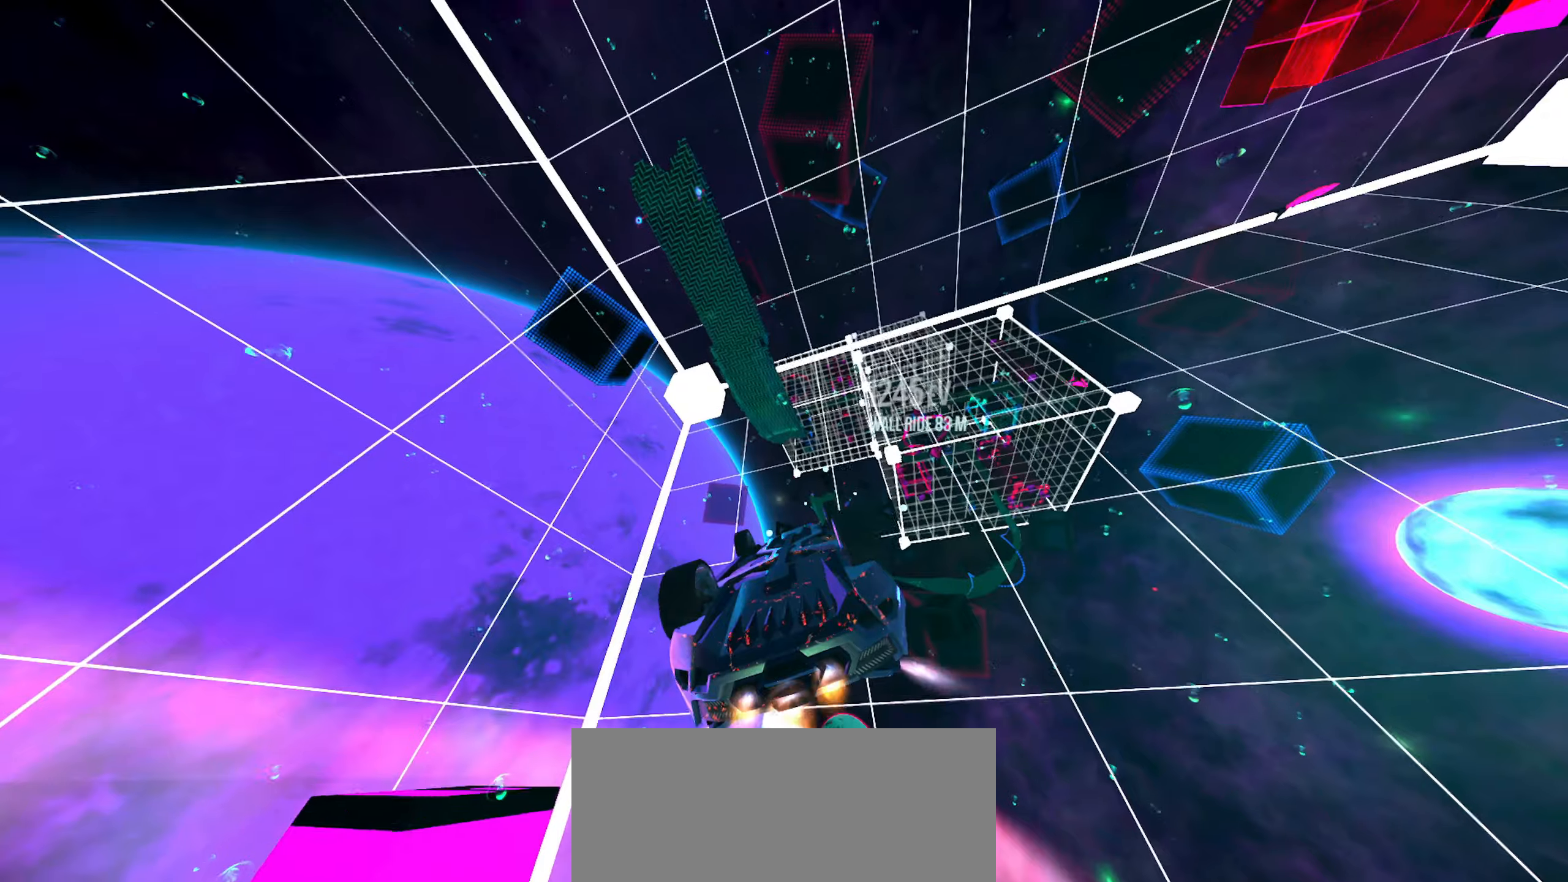
{"buttons": [], "left_stick": "center", "right_stick": "center", "events": [[84, "left_stick", "center"], [150, "left_stick", "right"], [334, "left_stick", "center"]]}
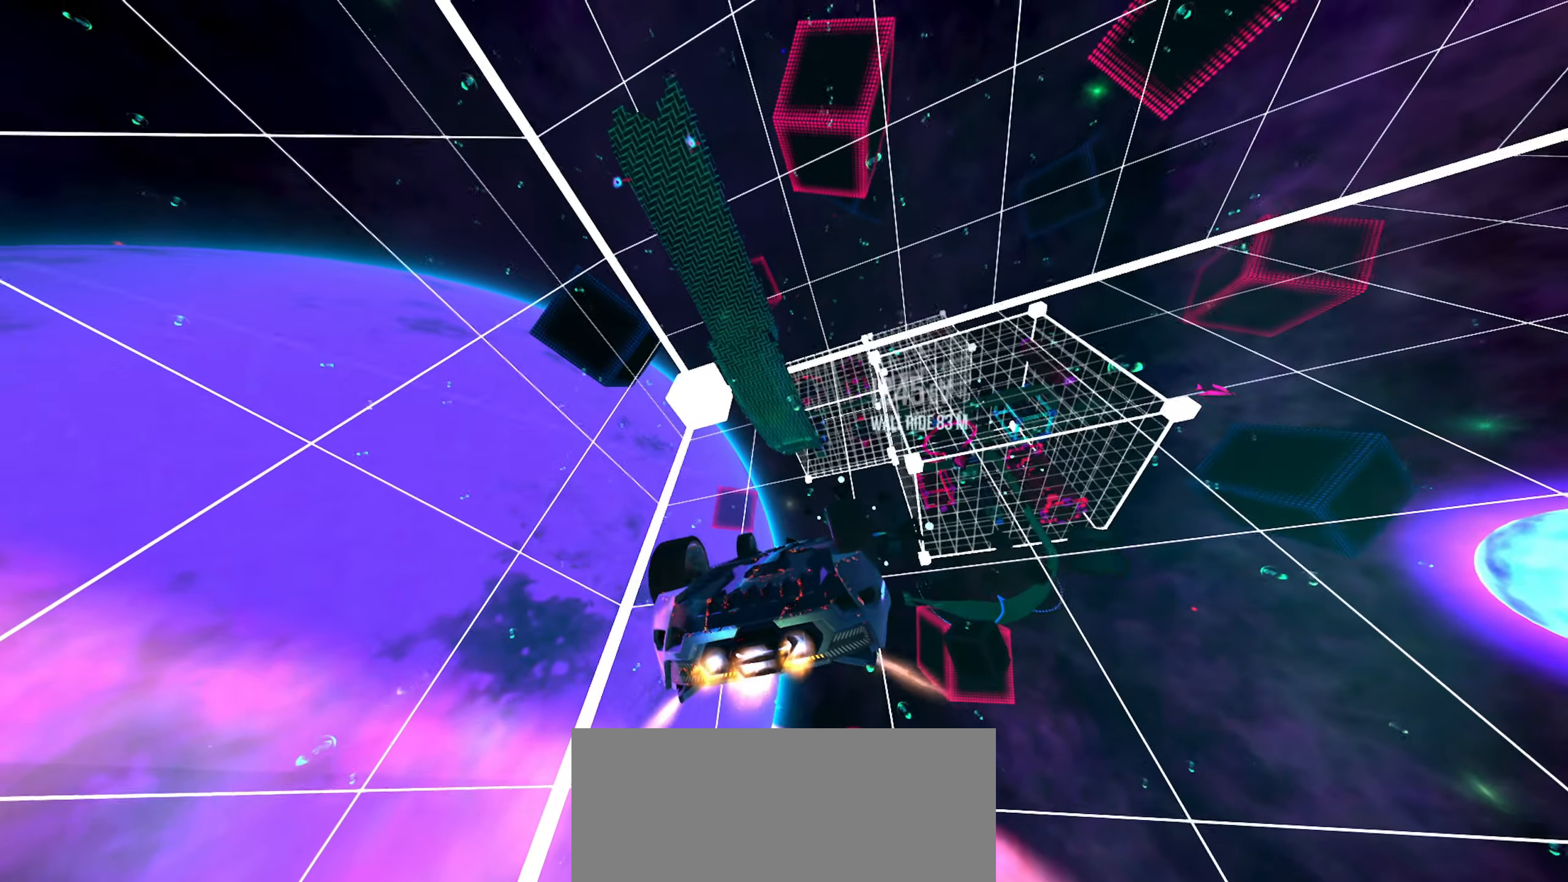
{"buttons": [], "left_stick": "center", "right_stick": "center"}
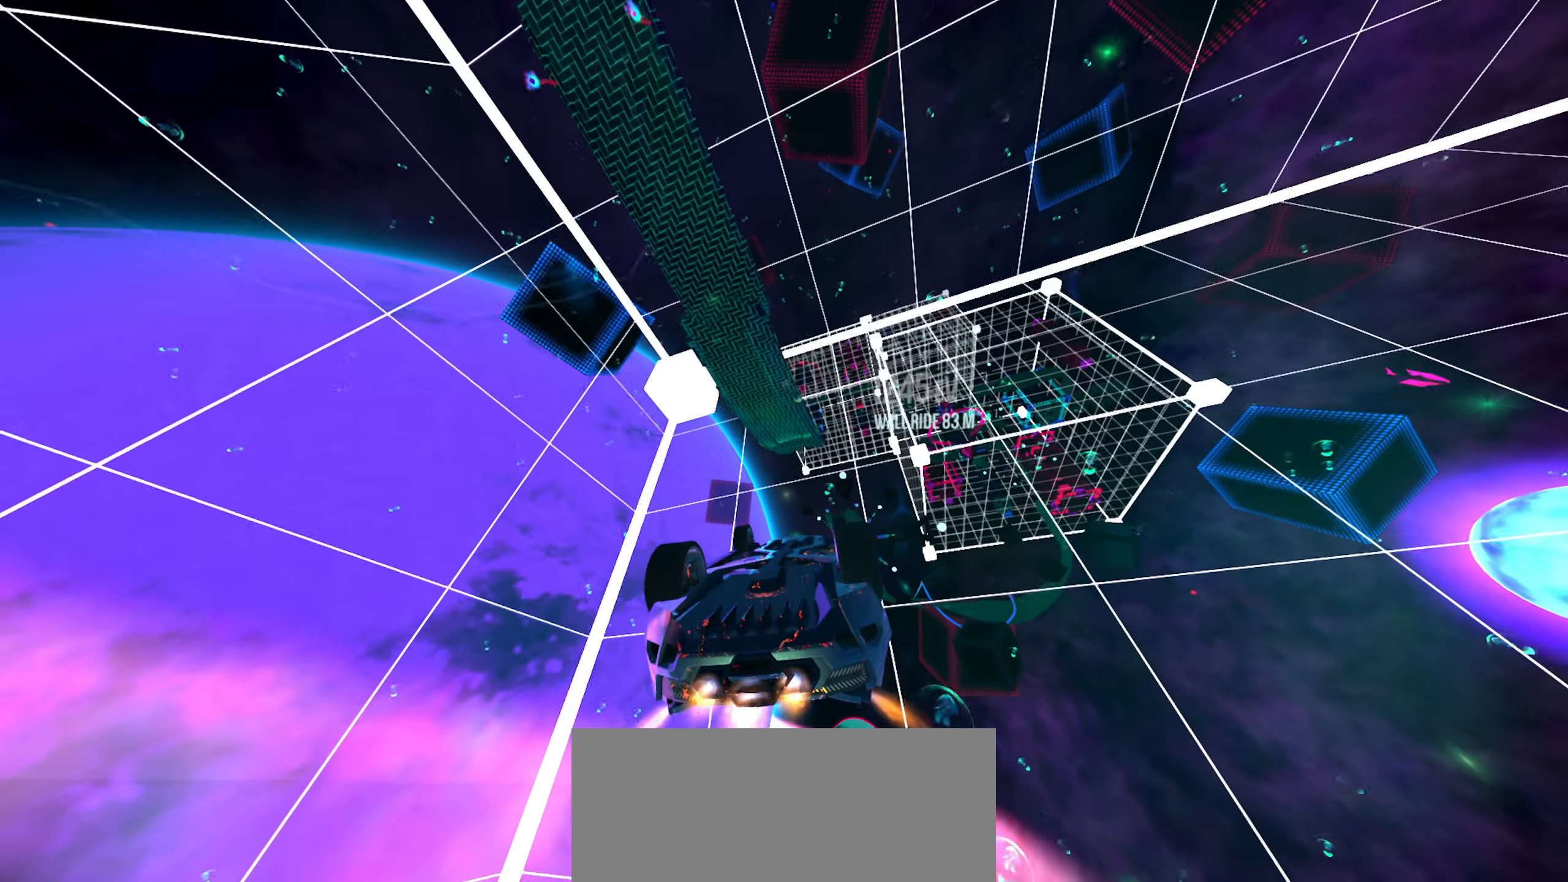
{"buttons": [], "left_stick": "center", "right_stick": "center", "events": []}
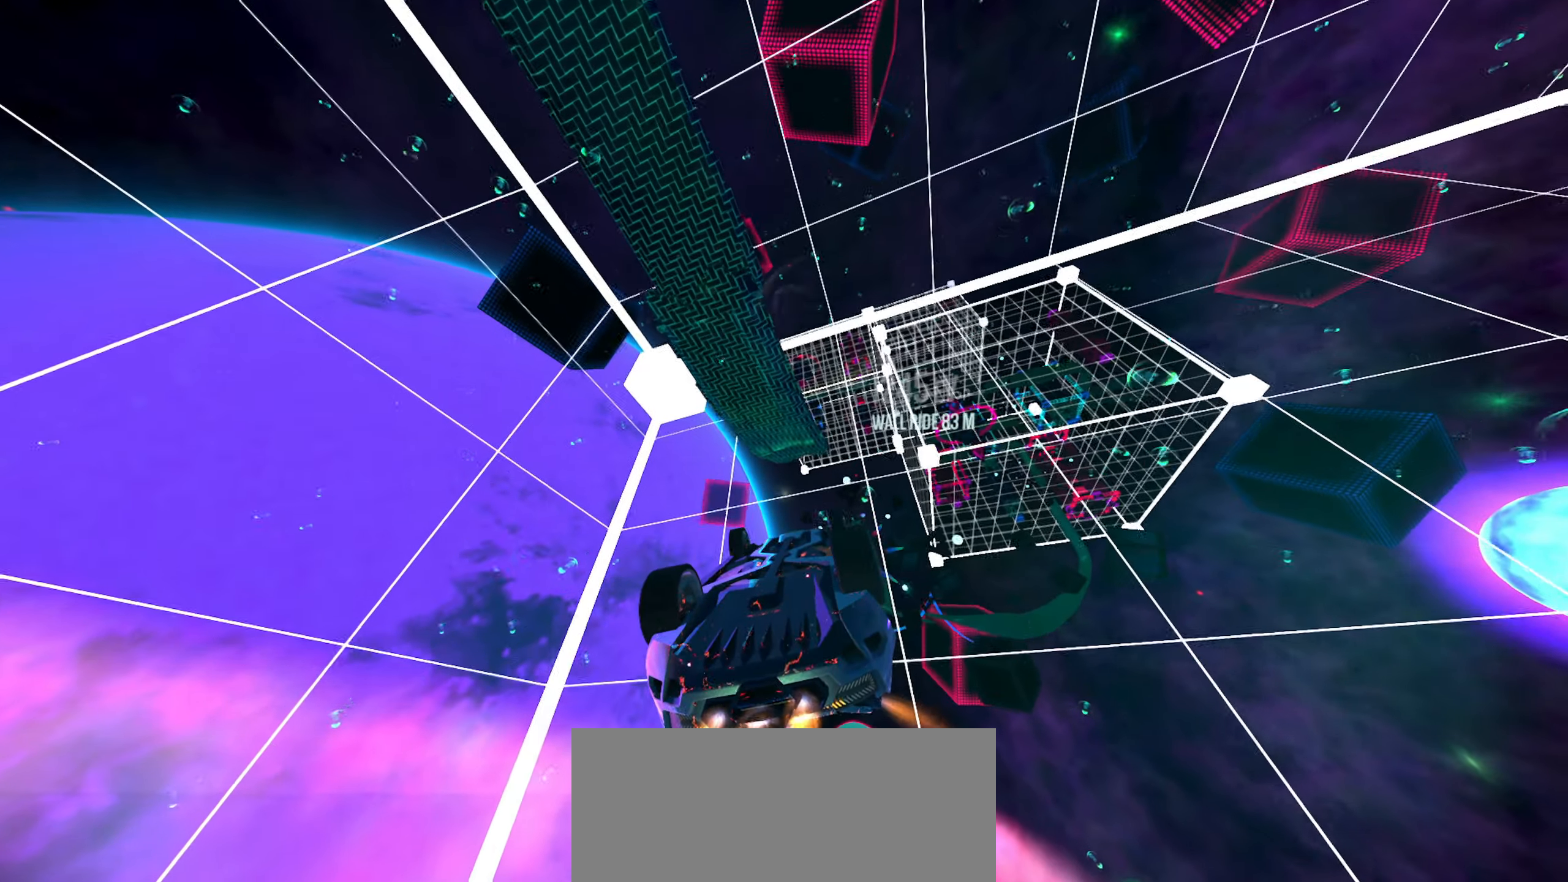
{"buttons": [], "left_stick": "left", "right_stick": "center", "events": [[17, "left_stick", "up-right"], [84, "left_stick", "center"], [284, "left_stick", "left"]]}
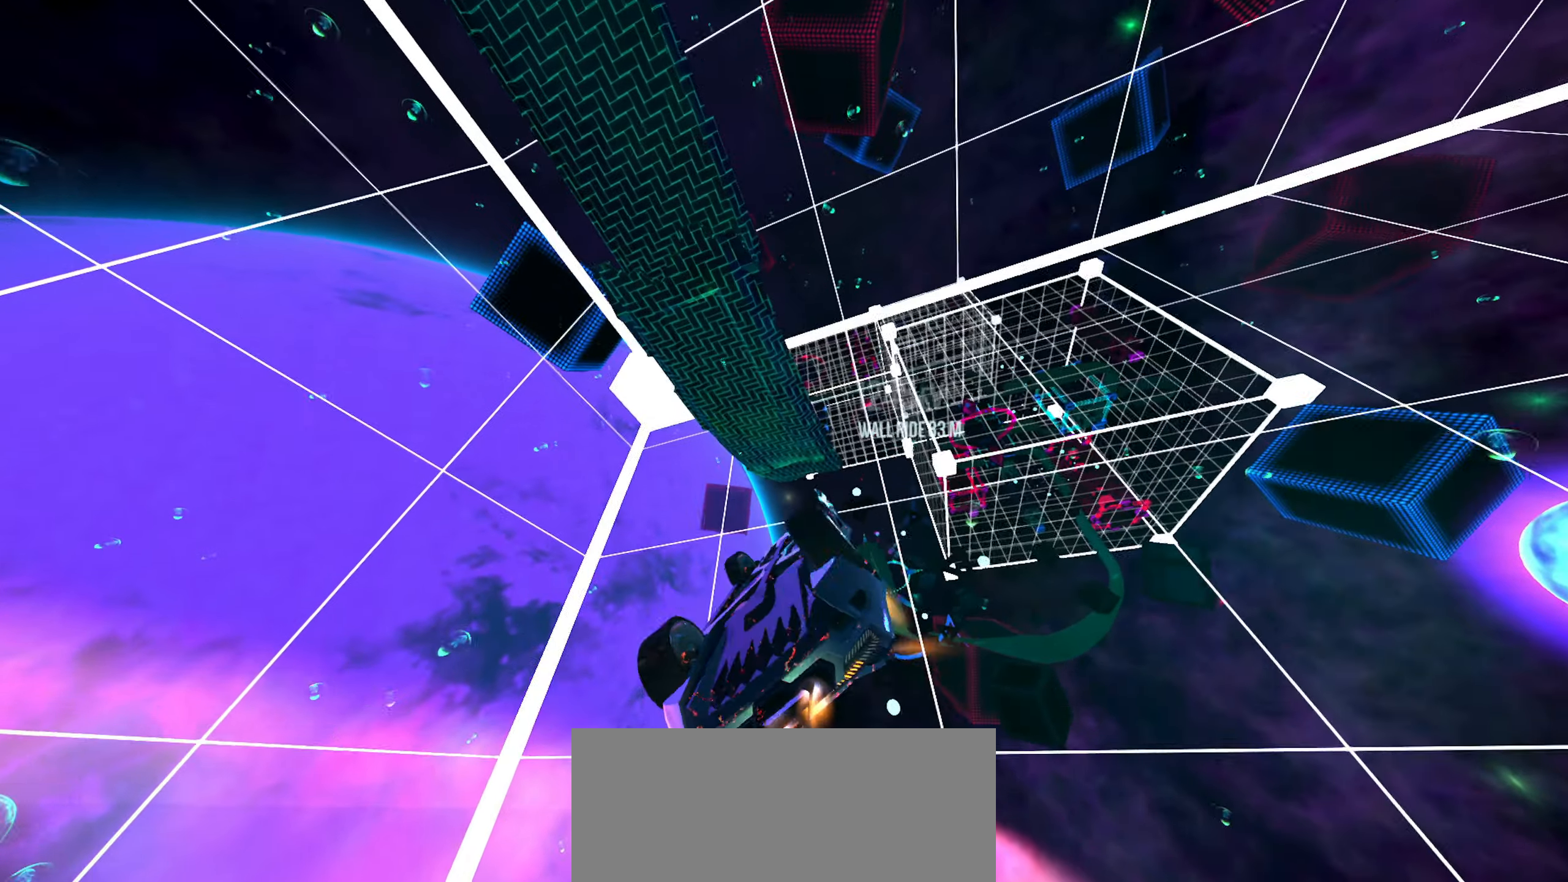
{"buttons": [], "left_stick": "left", "right_stick": "center", "events": []}
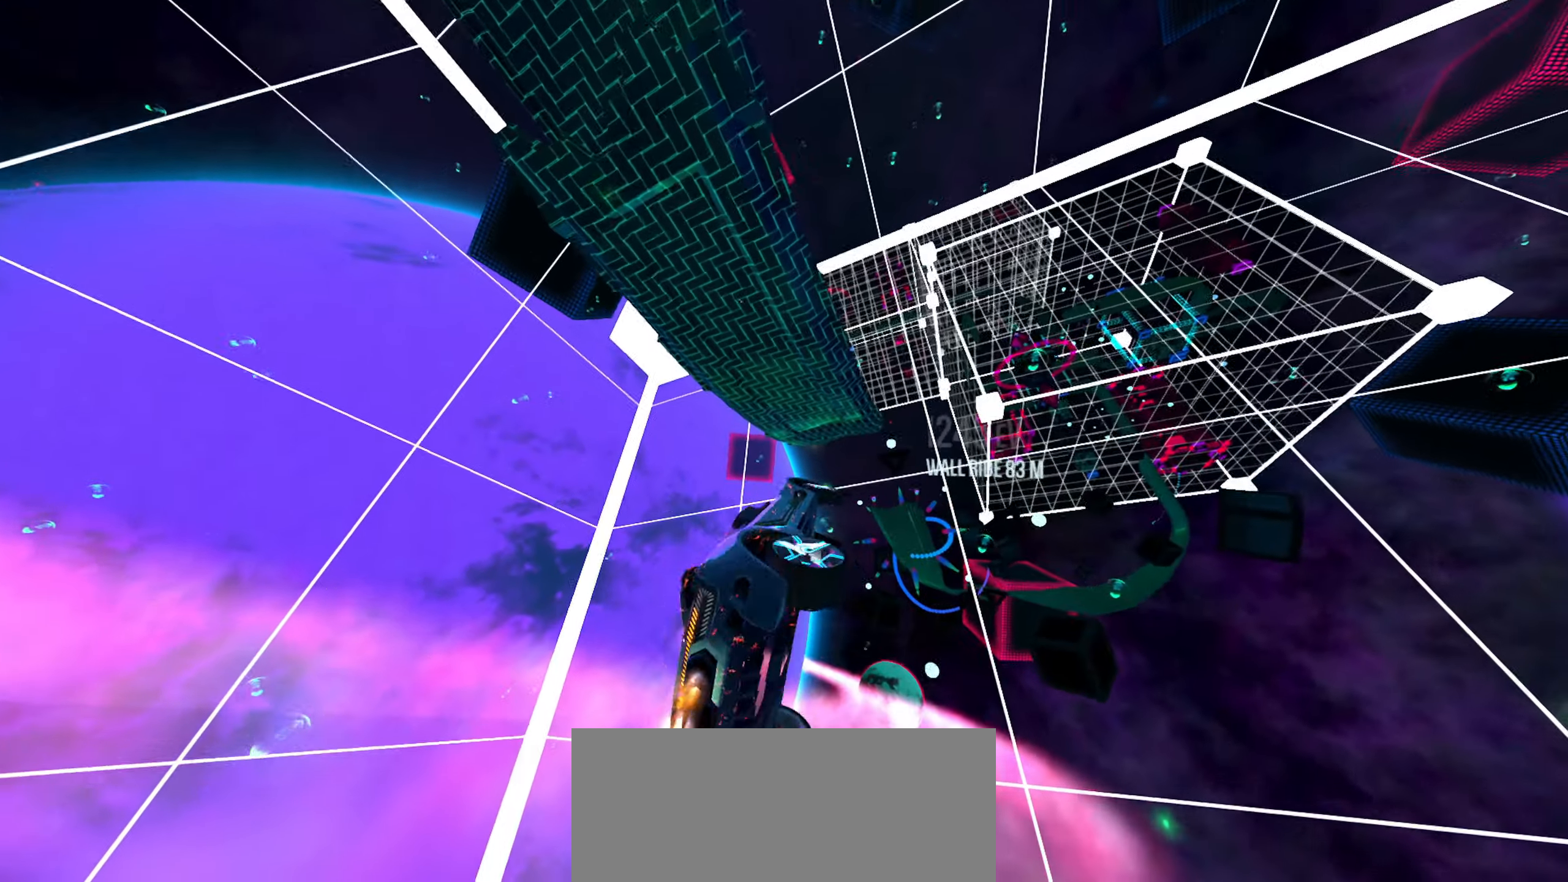
{"buttons": [], "left_stick": "center", "right_stick": "center", "events": [[84, "left_stick", "down"], [217, "left_stick", "right"], [450, "left_stick", "center"]]}
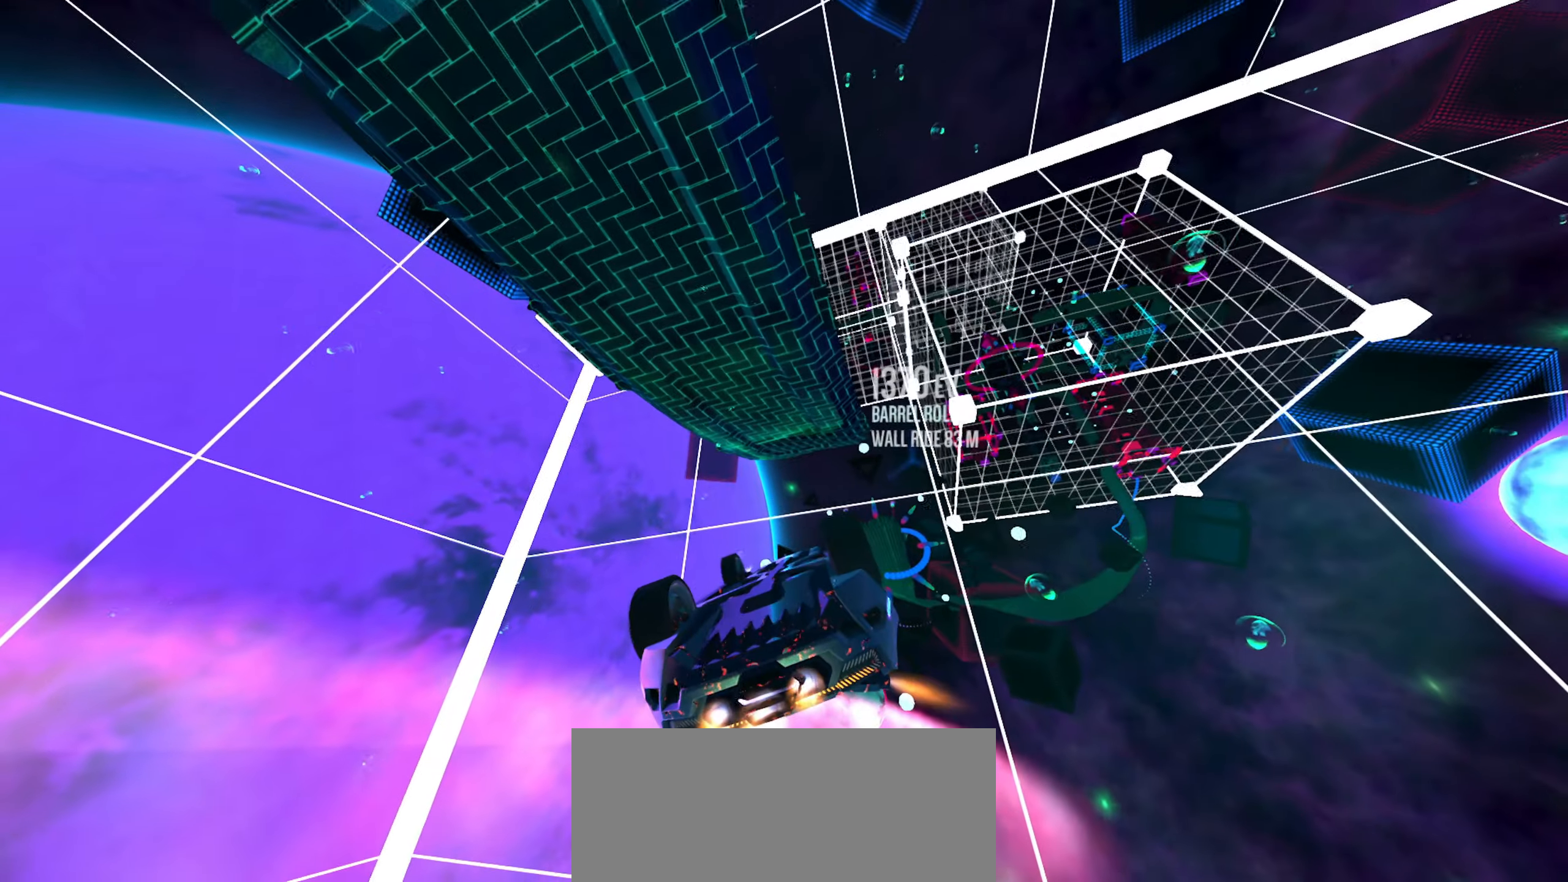
{"buttons": [], "left_stick": "center", "right_stick": "center", "events": [[50, "left_stick", "right"], [184, "left_stick", "center"]]}
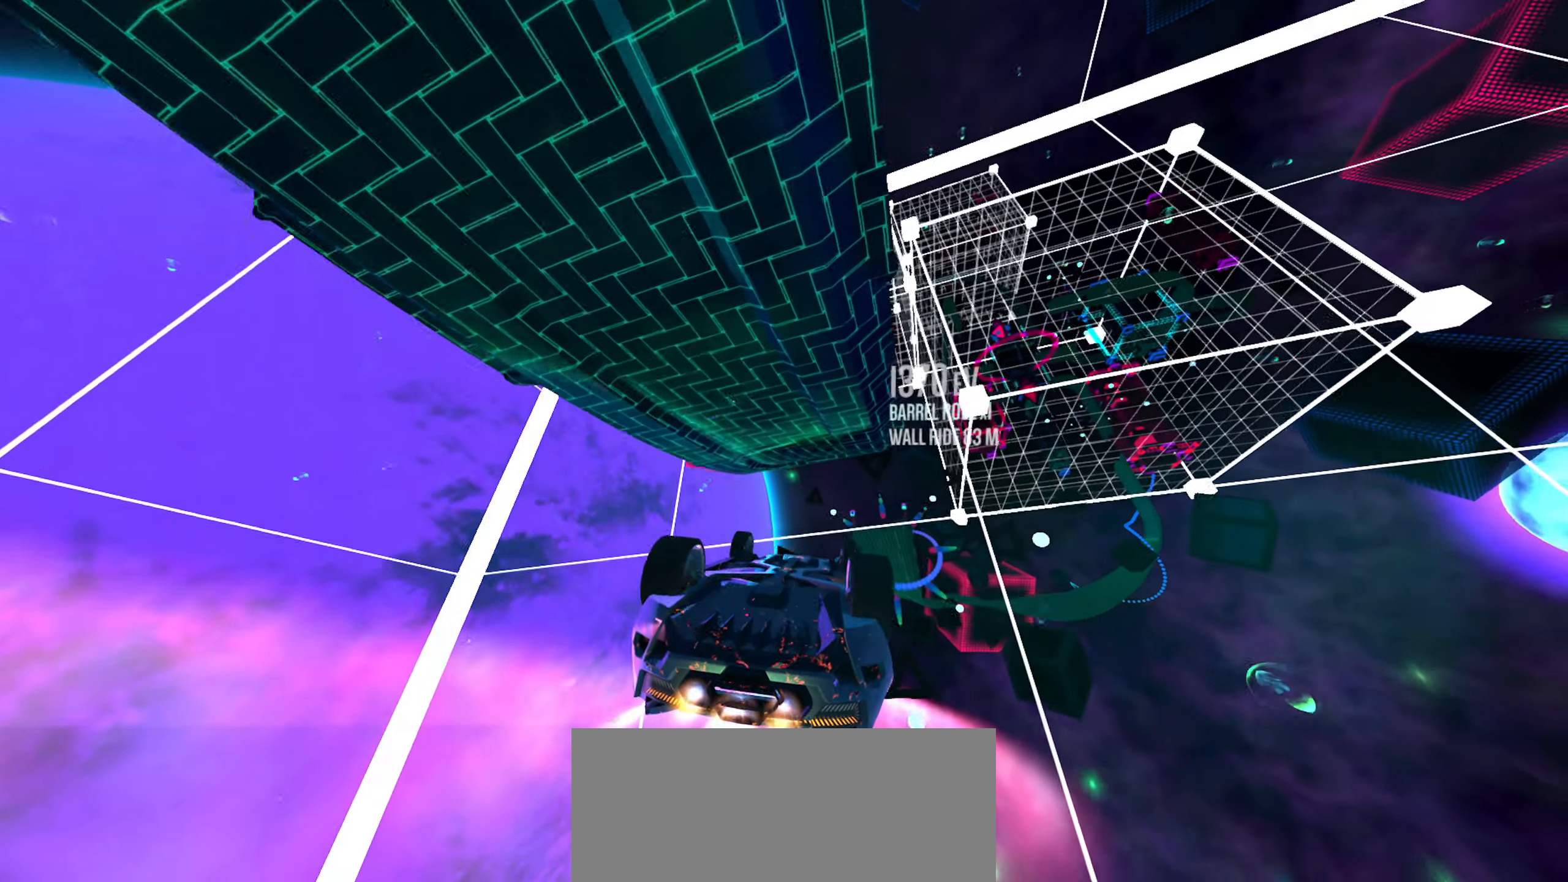
{"buttons": [], "left_stick": "right", "right_stick": "center", "events": [[34, "left_stick", "left"], [267, "left_stick", "down"], [417, "left_stick", "right"]]}
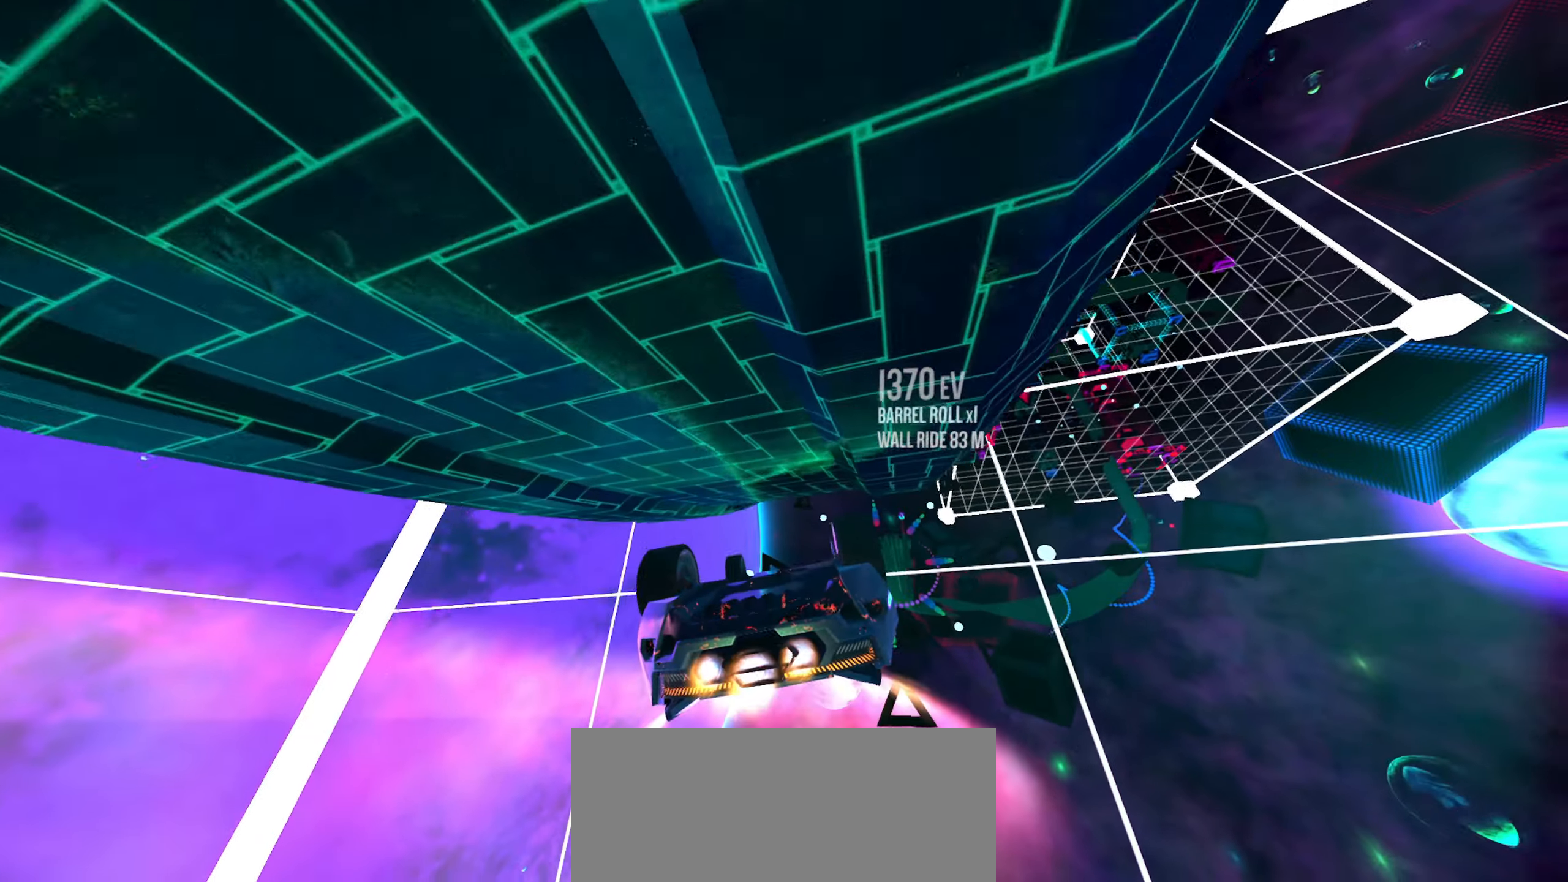
{"buttons": [], "left_stick": "center", "right_stick": "center", "events": [[34, "left_stick", "center"], [334, "left_stick", "left"], [450, "left_stick", "center"]]}
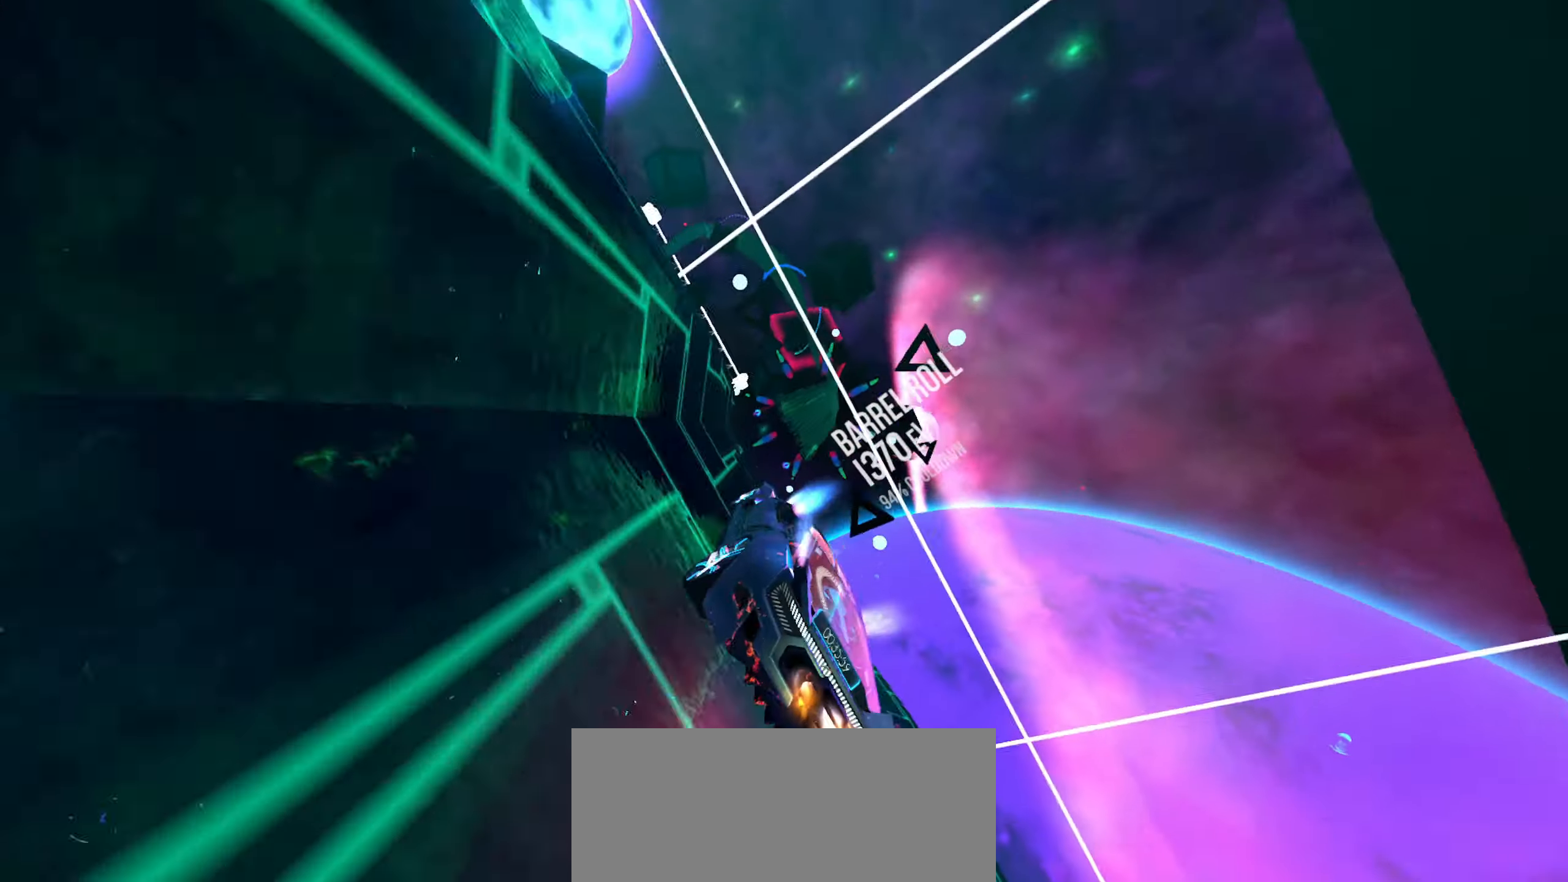
{"buttons": [], "left_stick": "down", "right_stick": "center", "events": [[350, "left_stick", "down"]]}
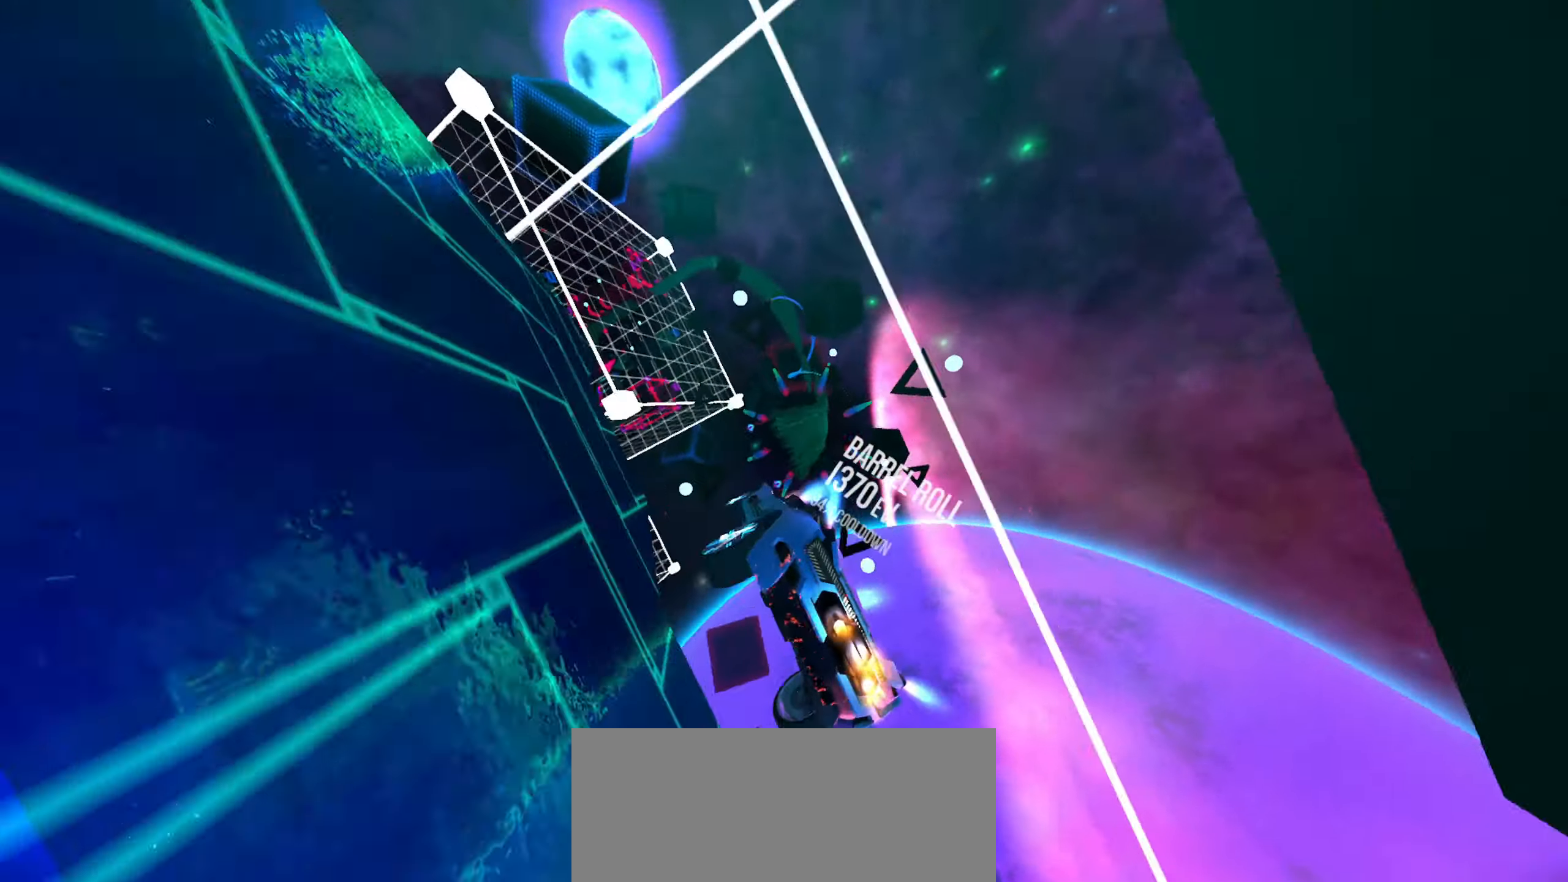
{"buttons": [], "left_stick": "down", "right_stick": "center", "events": [[17, "left_stick", "center"], [100, "left_stick", "up"], [250, "left_stick", "center"], [350, "left_stick", "down-left"], [416, "left_stick", "down"]]}
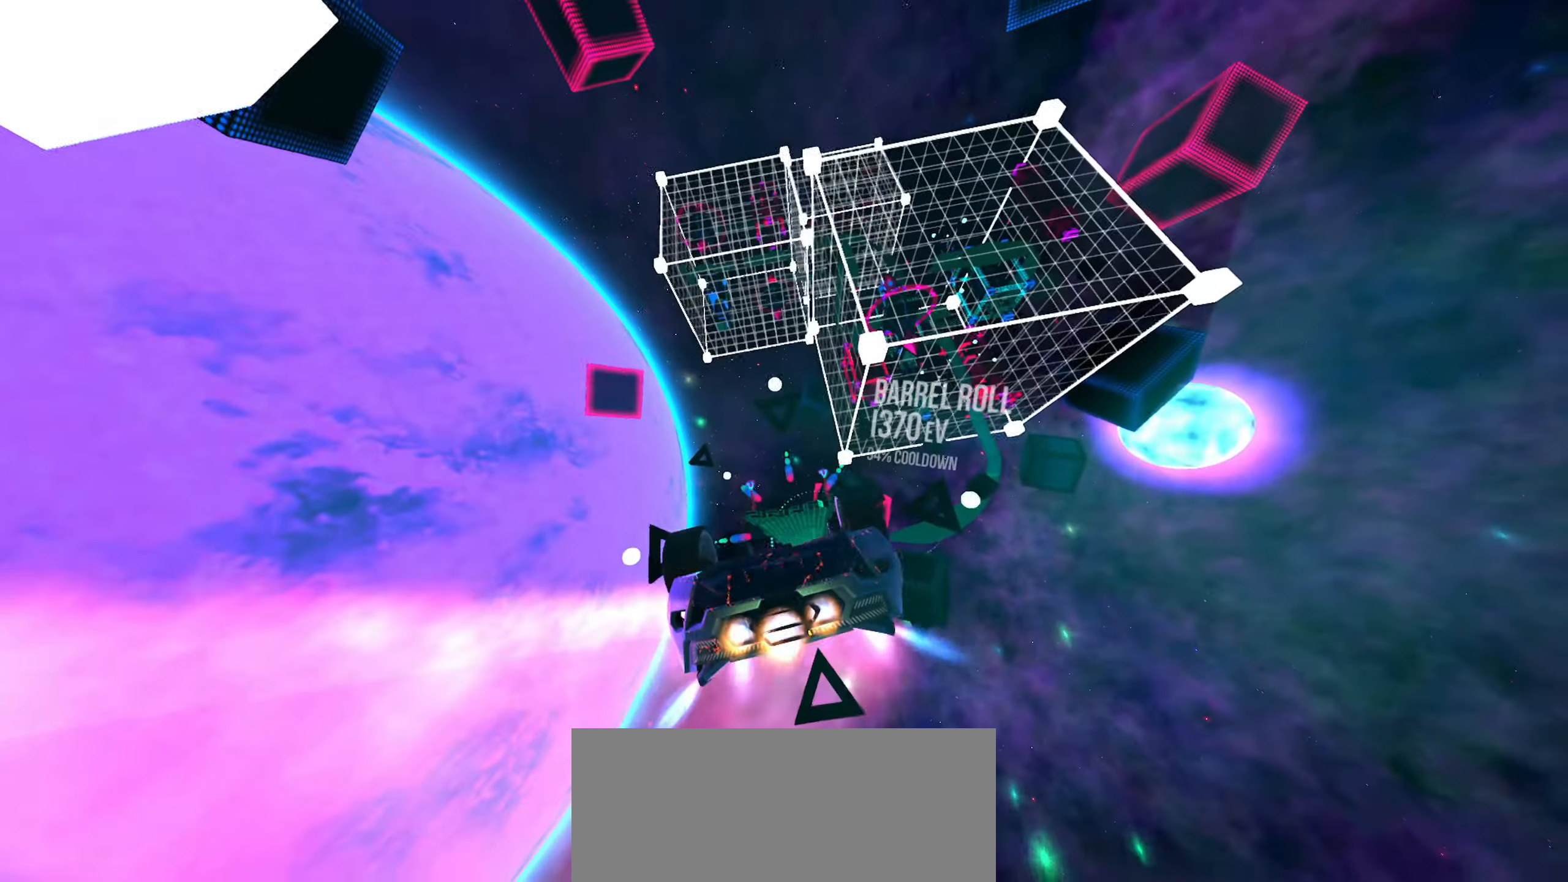
{"buttons": [], "left_stick": "down", "right_stick": "center", "events": [[33, "left_stick", "center"], [83, "left_stick", "up"], [233, "left_stick", "center"], [450, "left_stick", "down"]]}
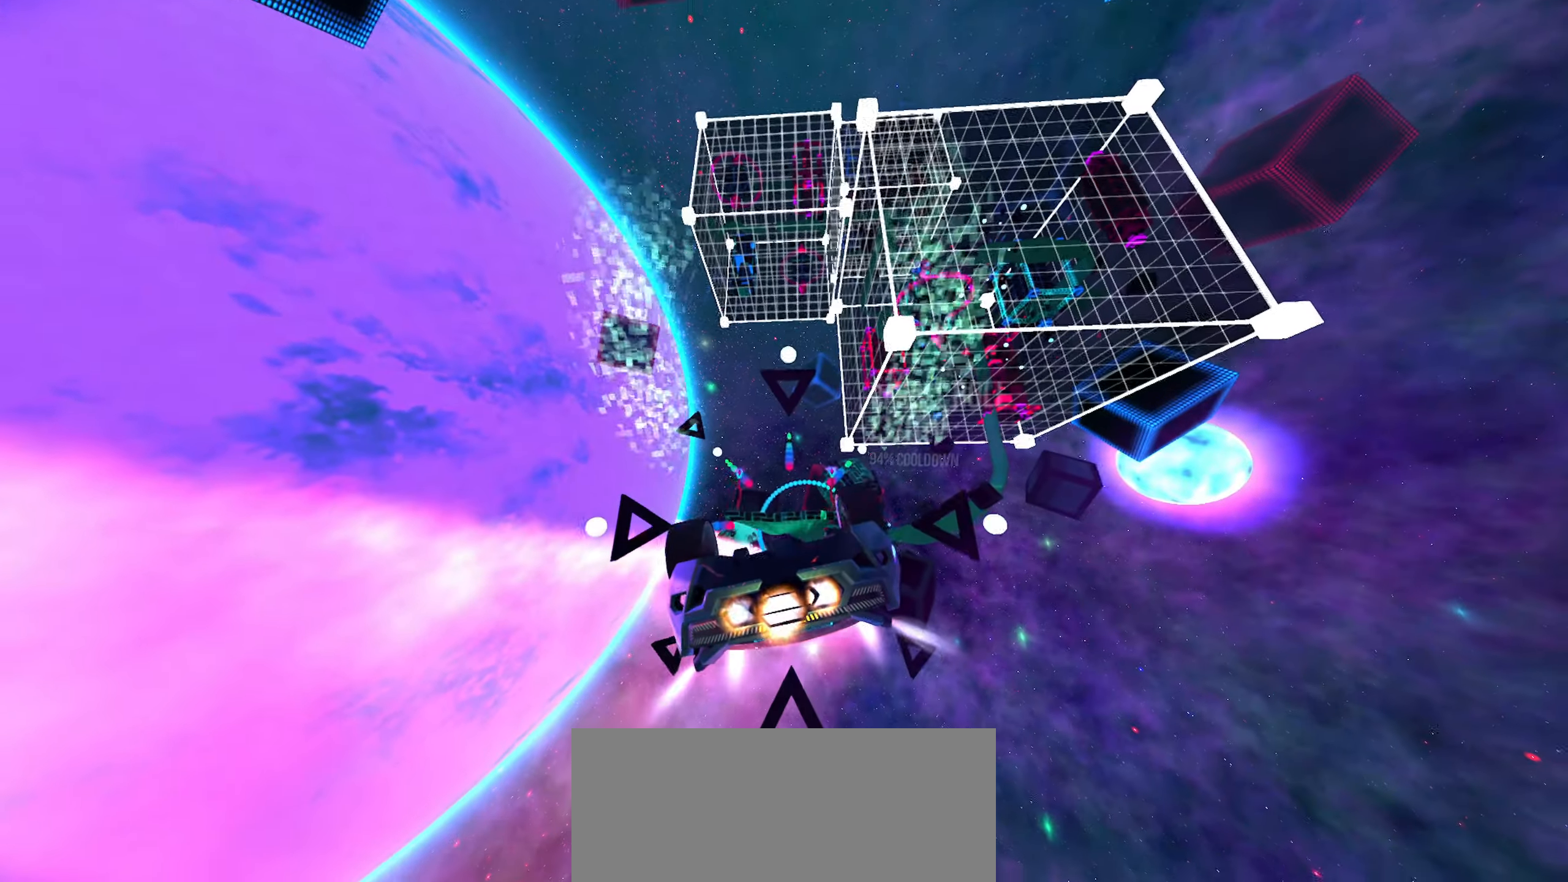
{"buttons": [], "left_stick": "left", "right_stick": "center", "events": [[50, "left_stick", "center"], [100, "left_stick", "up"], [233, "left_stick", "left"]]}
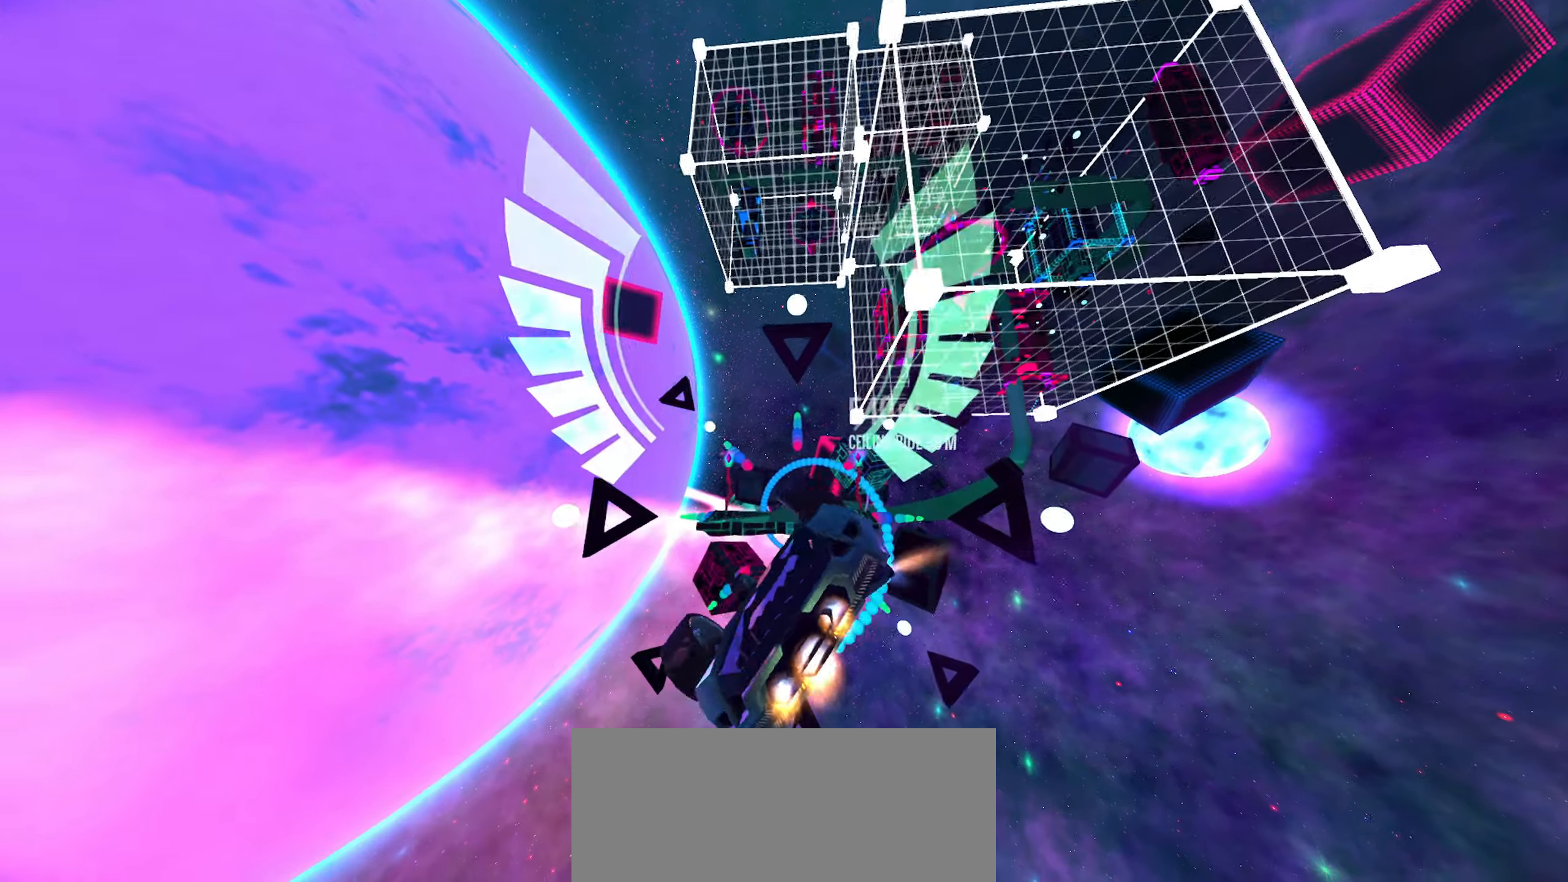
{"buttons": [], "left_stick": "up-right", "right_stick": "center", "events": [[283, "left_stick", "down-right"], [350, "left_stick", "right"], [466, "left_stick", "up-right"]]}
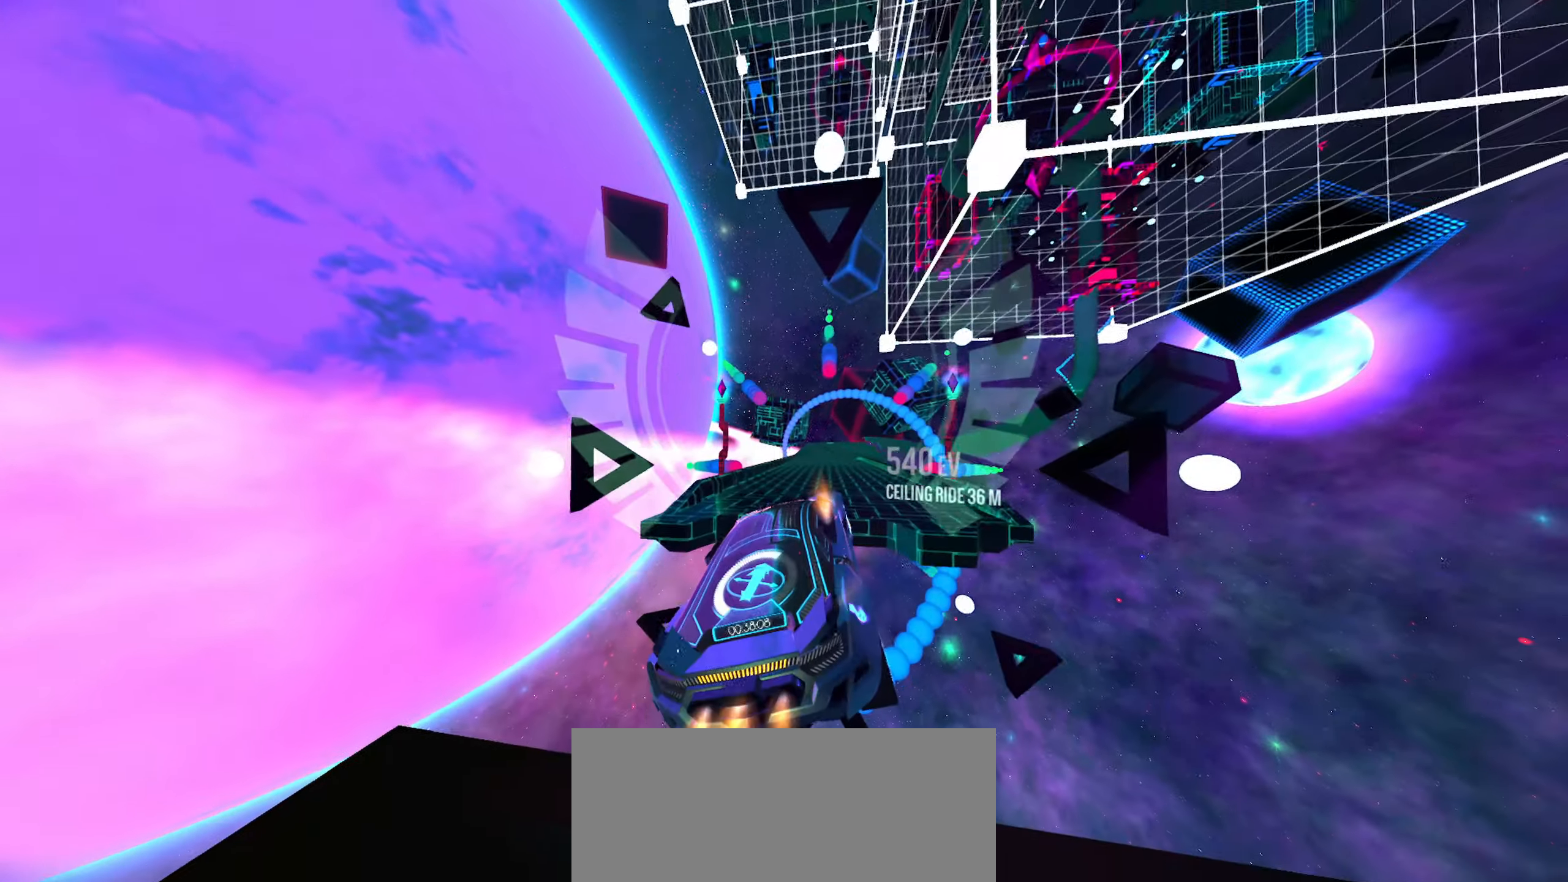
{"buttons": [], "left_stick": "right", "right_stick": "center", "events": [[150, "R1", "down"], [200, "R1", "up"], [233, "left_stick", "center"], [333, "left_stick", "left"], [500, "left_stick", "right"]]}
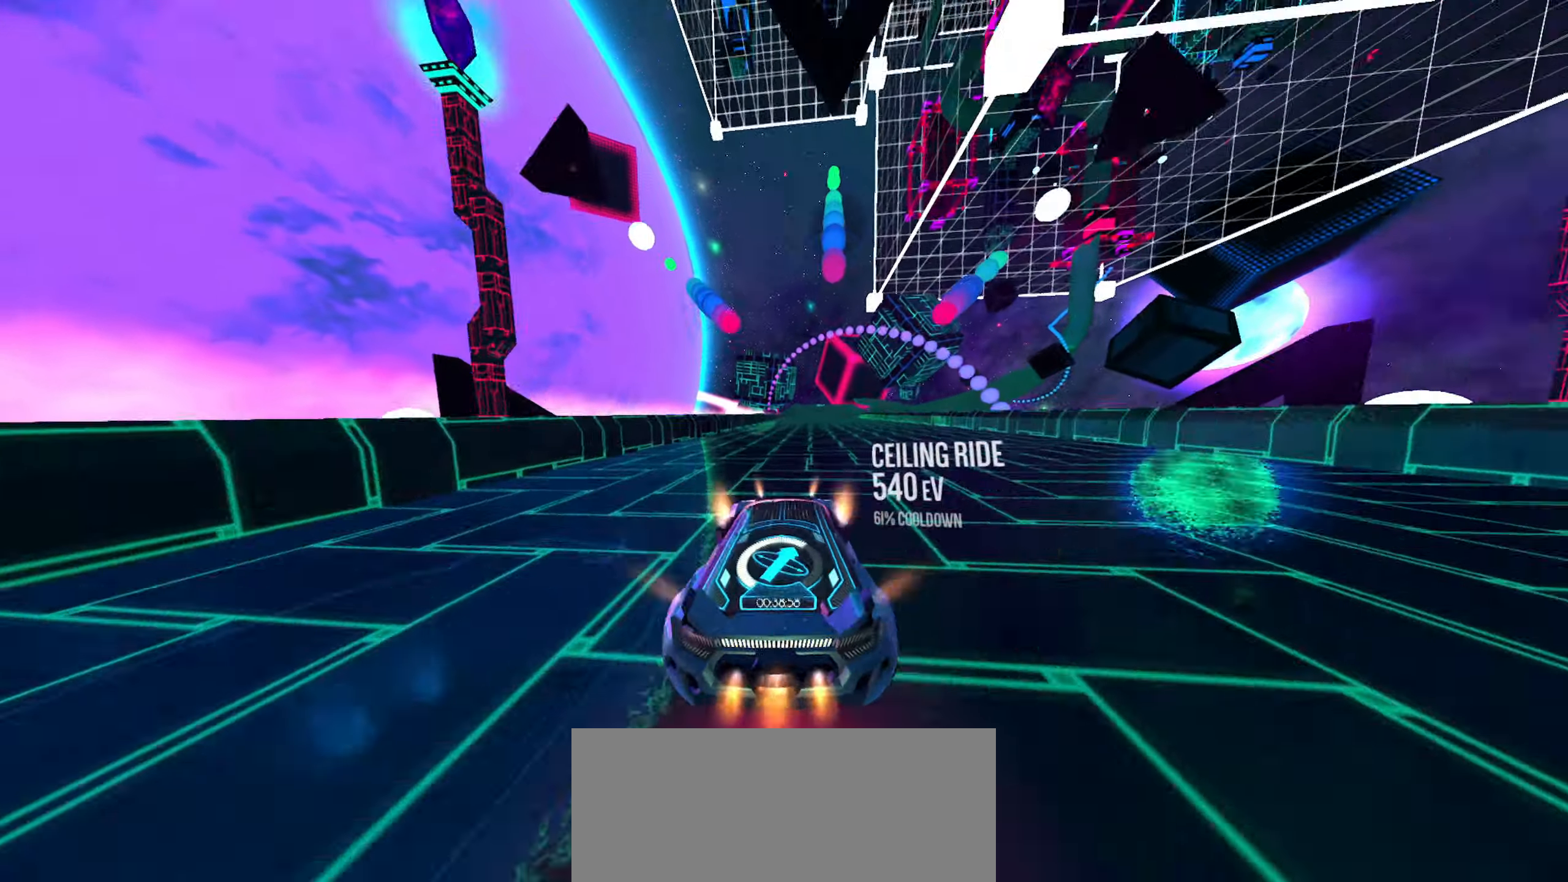
{"buttons": ["R1"], "left_stick": "center", "right_stick": "center", "events": [[450, "left_stick", "center"], [466, "R1", "down"]]}
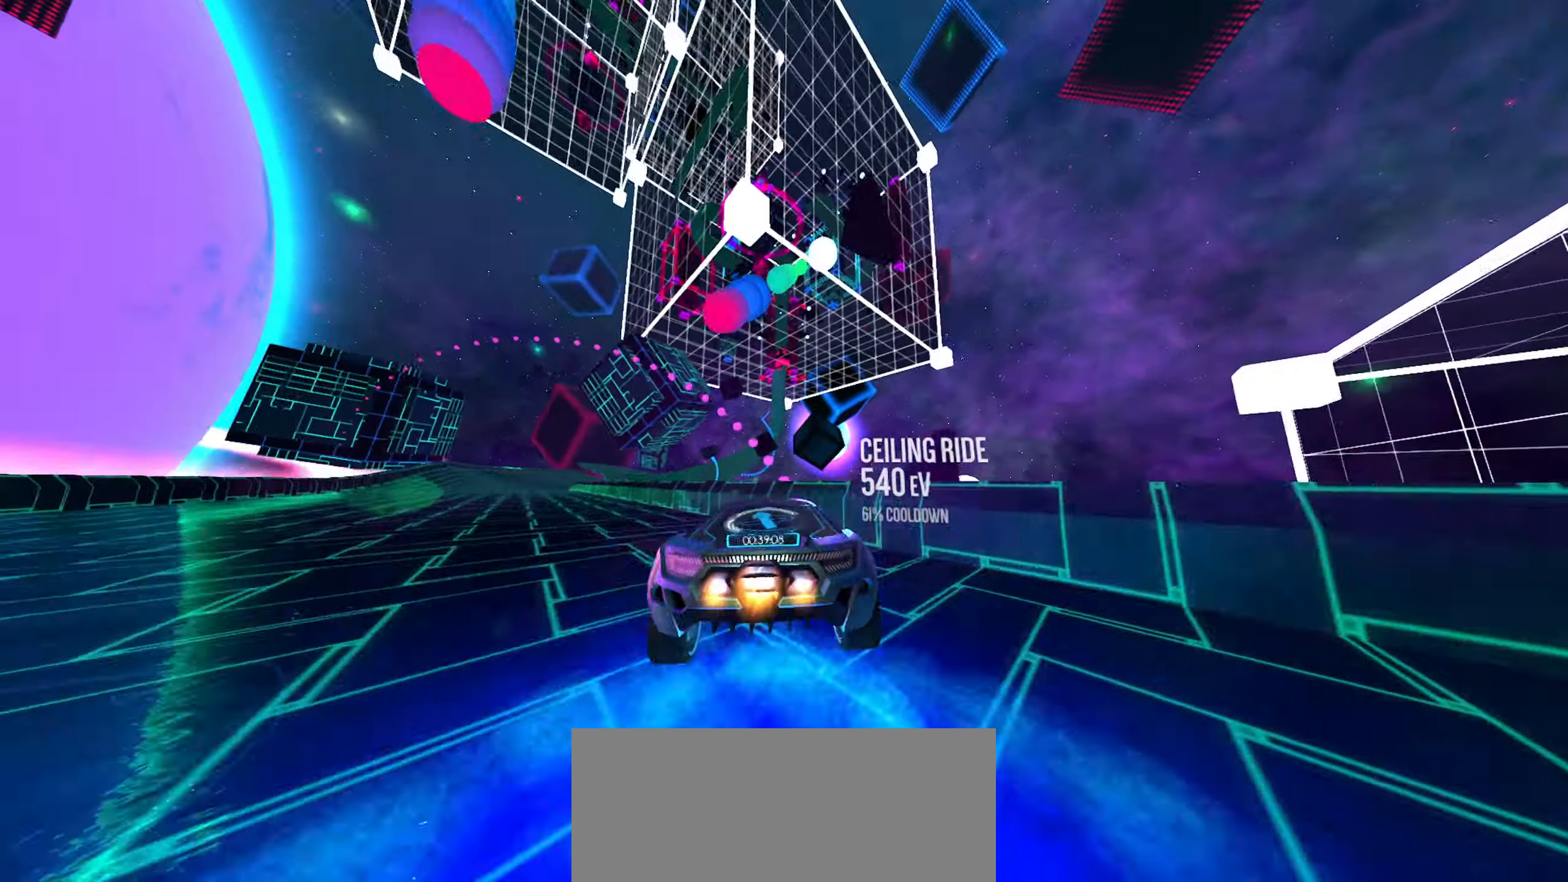
{"buttons": [], "left_stick": "center", "right_stick": "left", "events": [[50, "R1", "up"], [116, "left_stick", "down"], [133, "R1", "down"], [166, "right_stick", "left"], [216, "R1", "up"], [250, "left_stick", "center"]]}
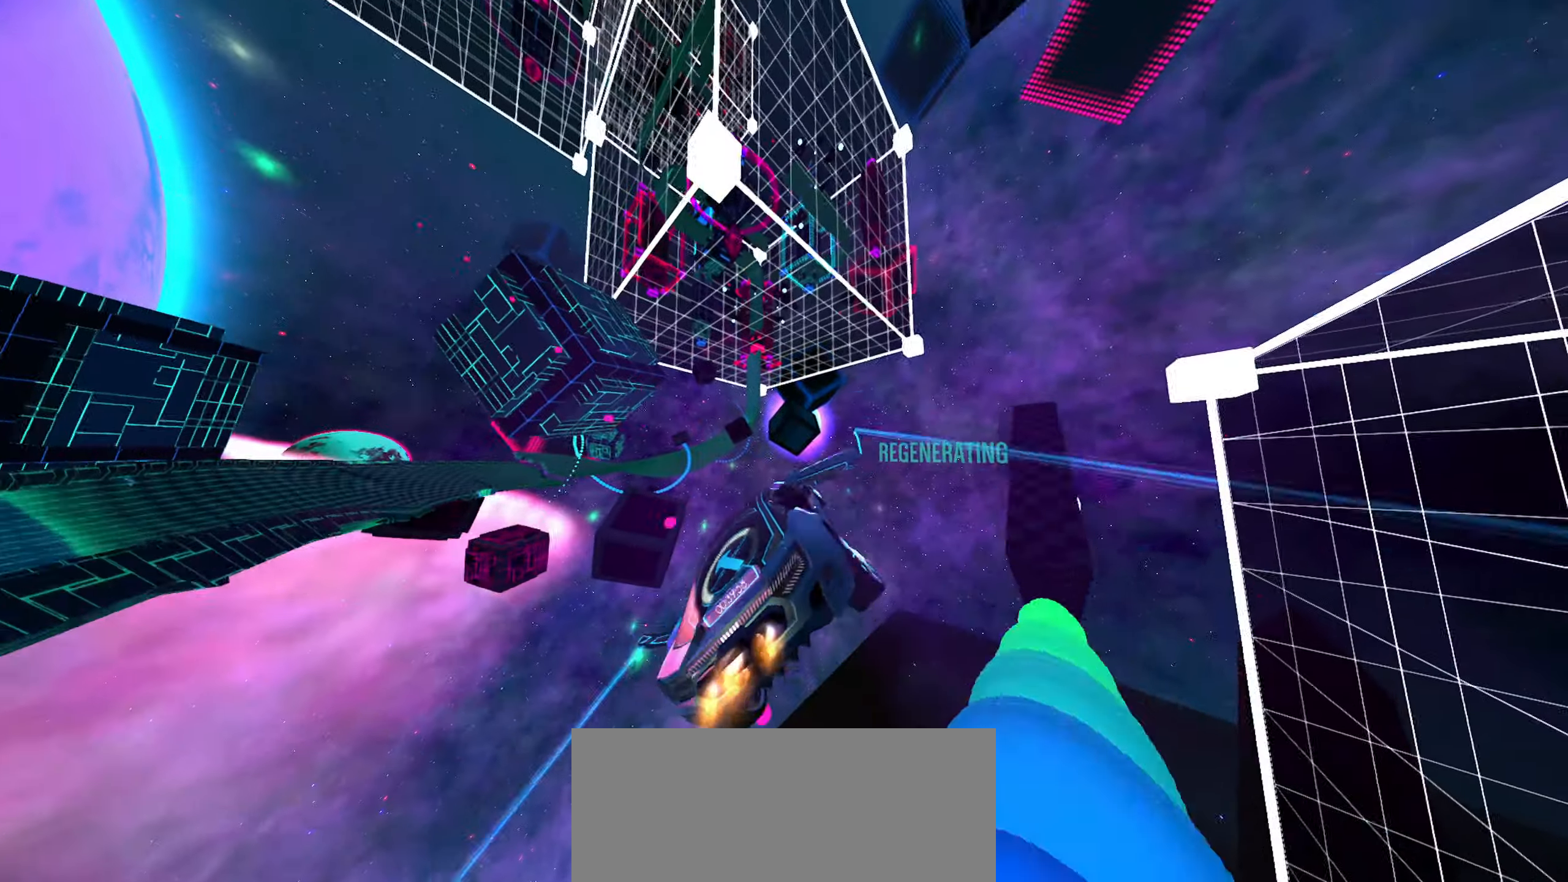
{"buttons": [], "left_stick": "right", "right_stick": "center", "events": [[366, "left_stick", "down"], [366, "right_stick", "center"], [483, "left_stick", "right"]]}
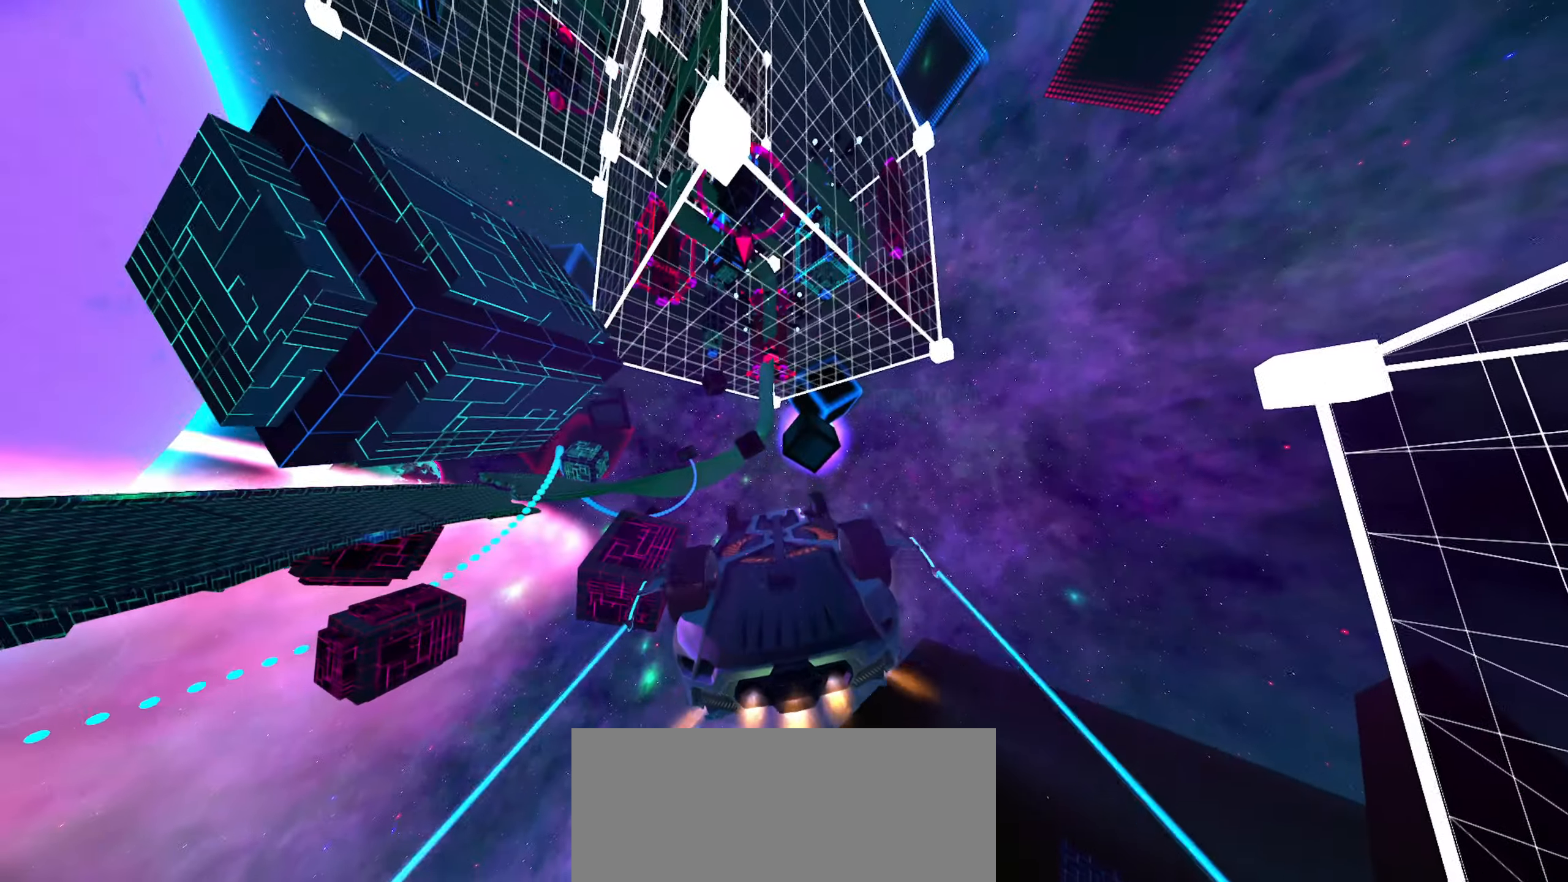
{"buttons": [], "left_stick": "center", "right_stick": "center", "events": [[50, "left_stick", "up-right"], [166, "left_stick", "center"], [300, "left_stick", "up-right"], [400, "left_stick", "center"]]}
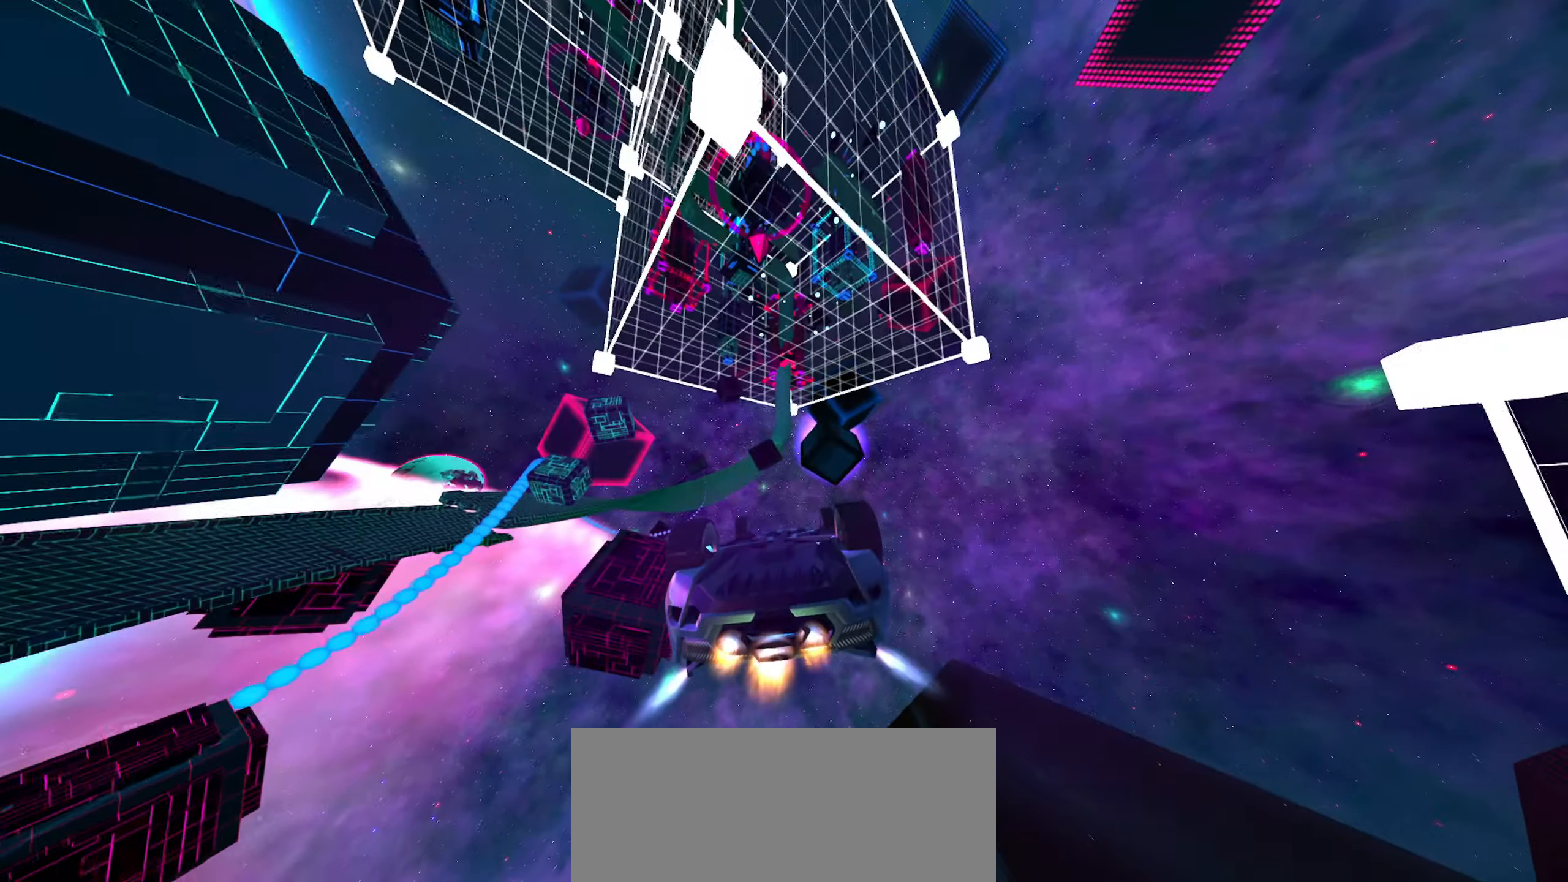
{"buttons": [], "left_stick": "down", "right_stick": "center", "events": [[66, "left_stick", "up"], [133, "left_stick", "center"], [366, "left_stick", "down"]]}
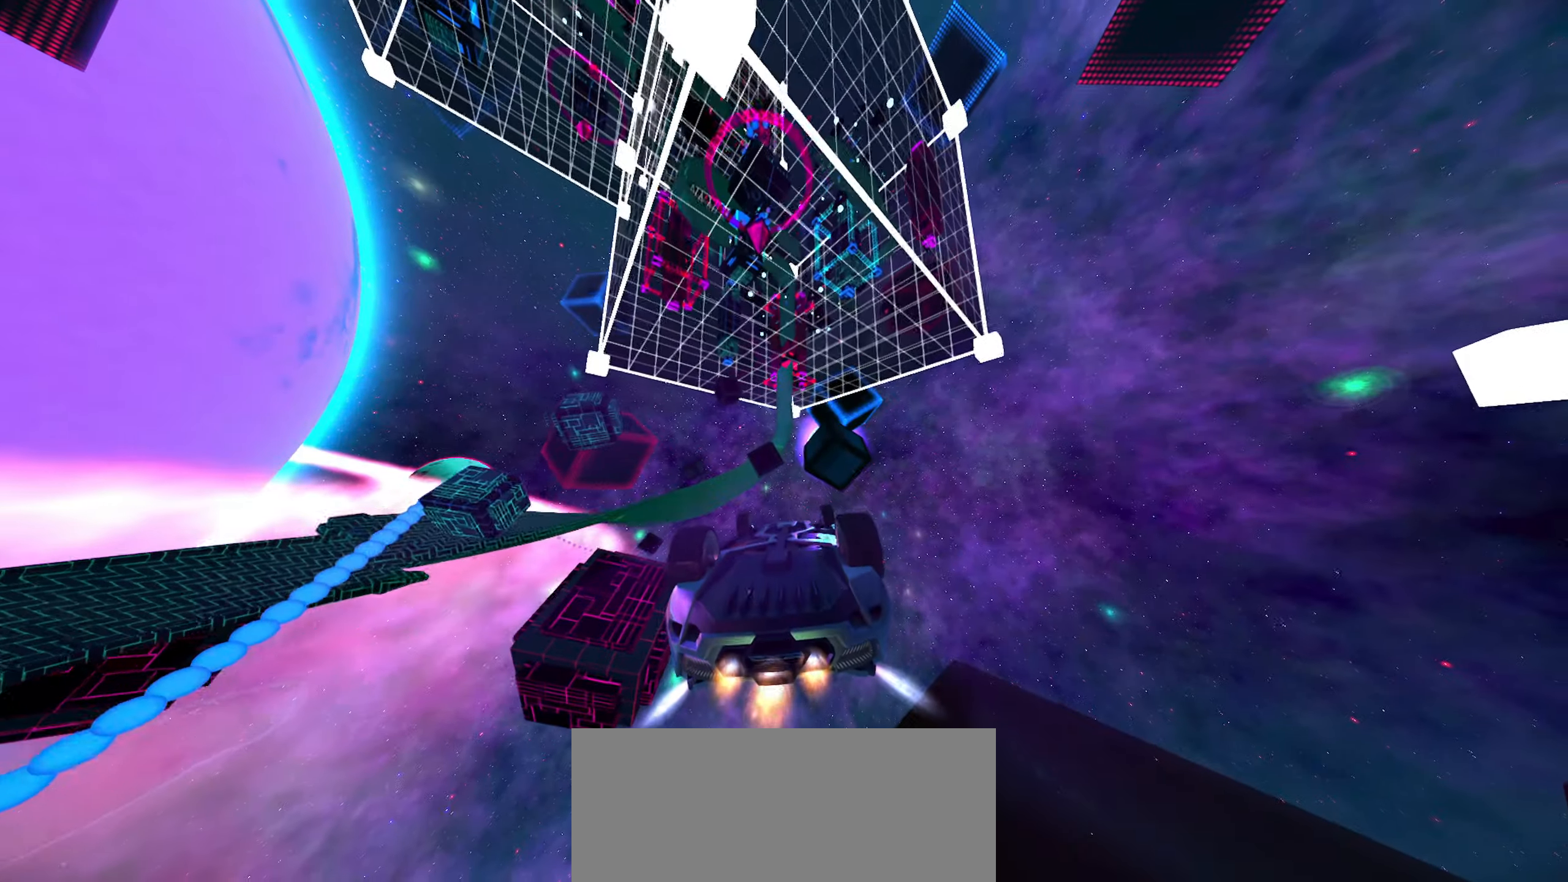
{"buttons": [], "left_stick": "center", "right_stick": "center", "events": [[16, "left_stick", "center"]]}
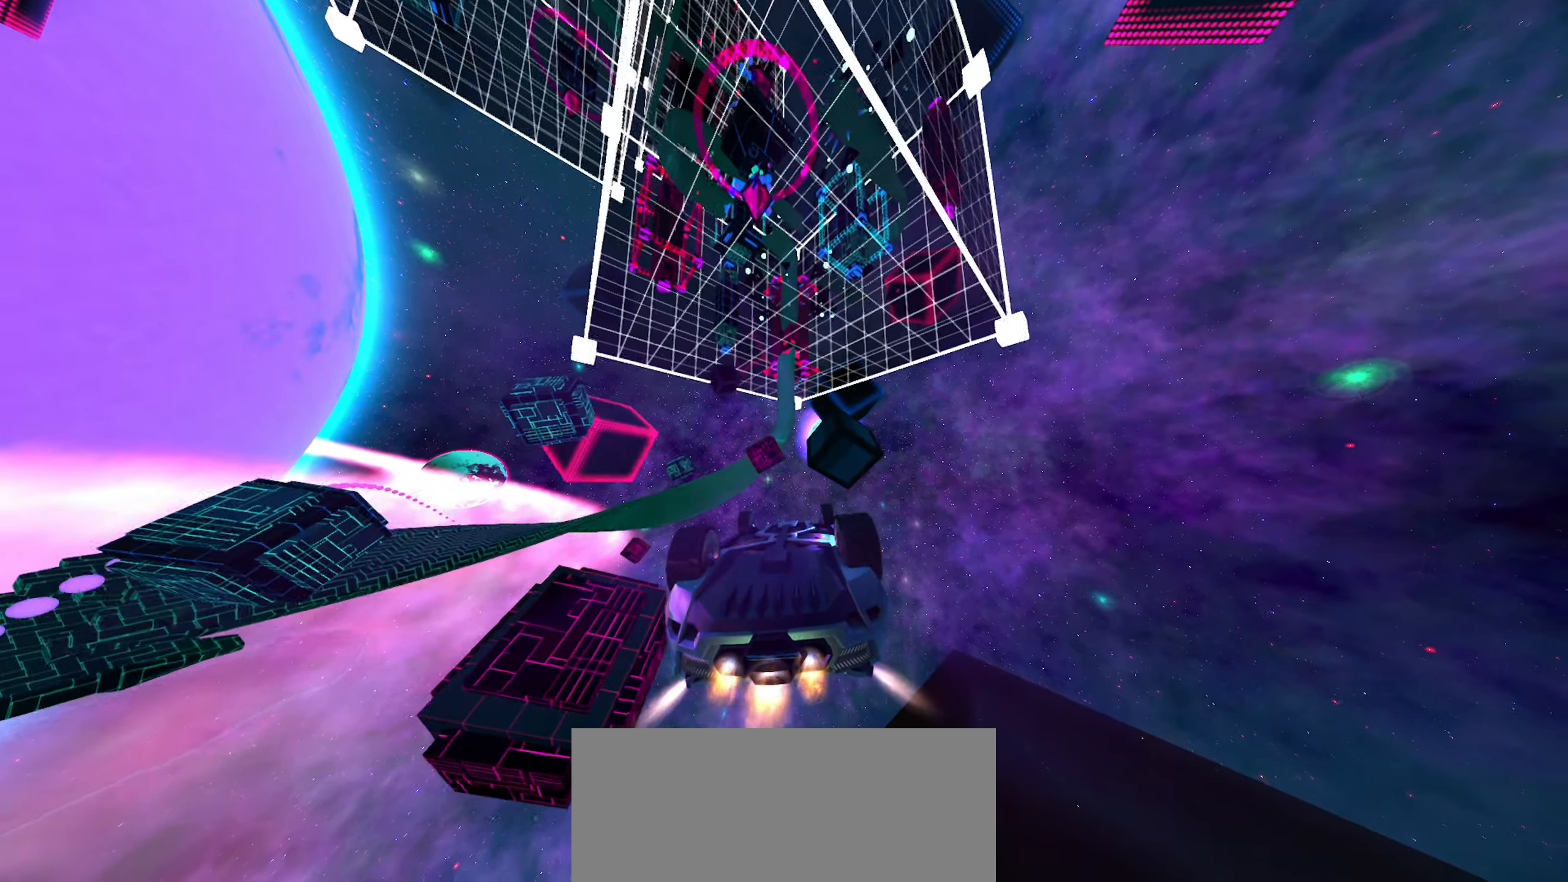
{"buttons": [], "left_stick": "center", "right_stick": "center", "events": []}